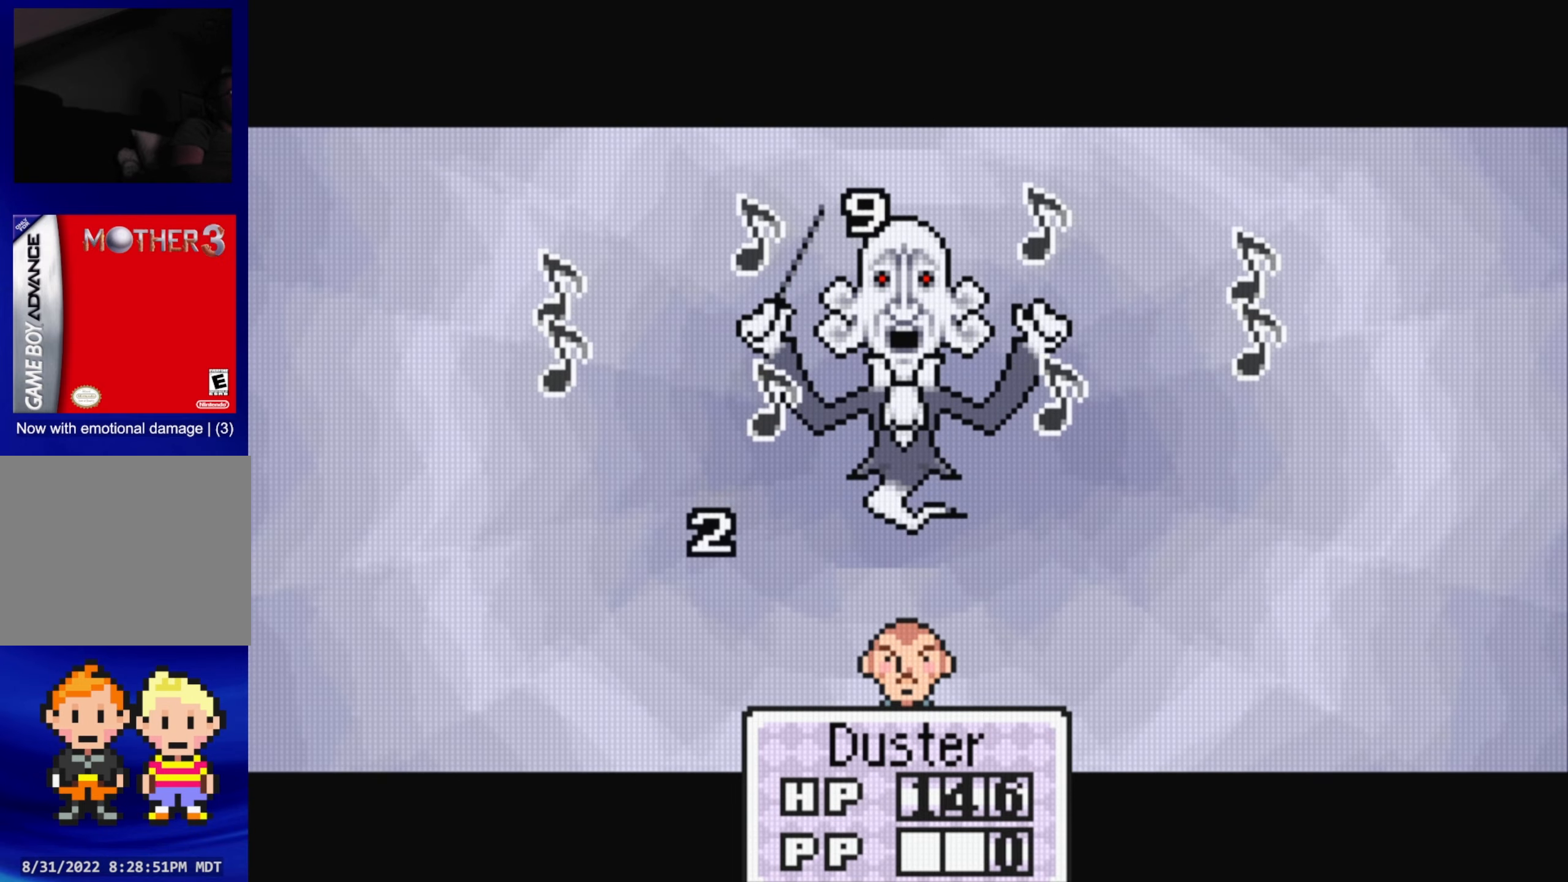
Gameplay with a controller (Nintendo layout); each line is a JSON object with the inputs held at the frame after it. "events" lists button and stick changes between this image and that frame as [ms after this image, input, new state], when the widget could be followed in between. Not read: L3 R3.
{"buttons": [], "events": [[50, "A", "down"], [183, "A", "up"]]}
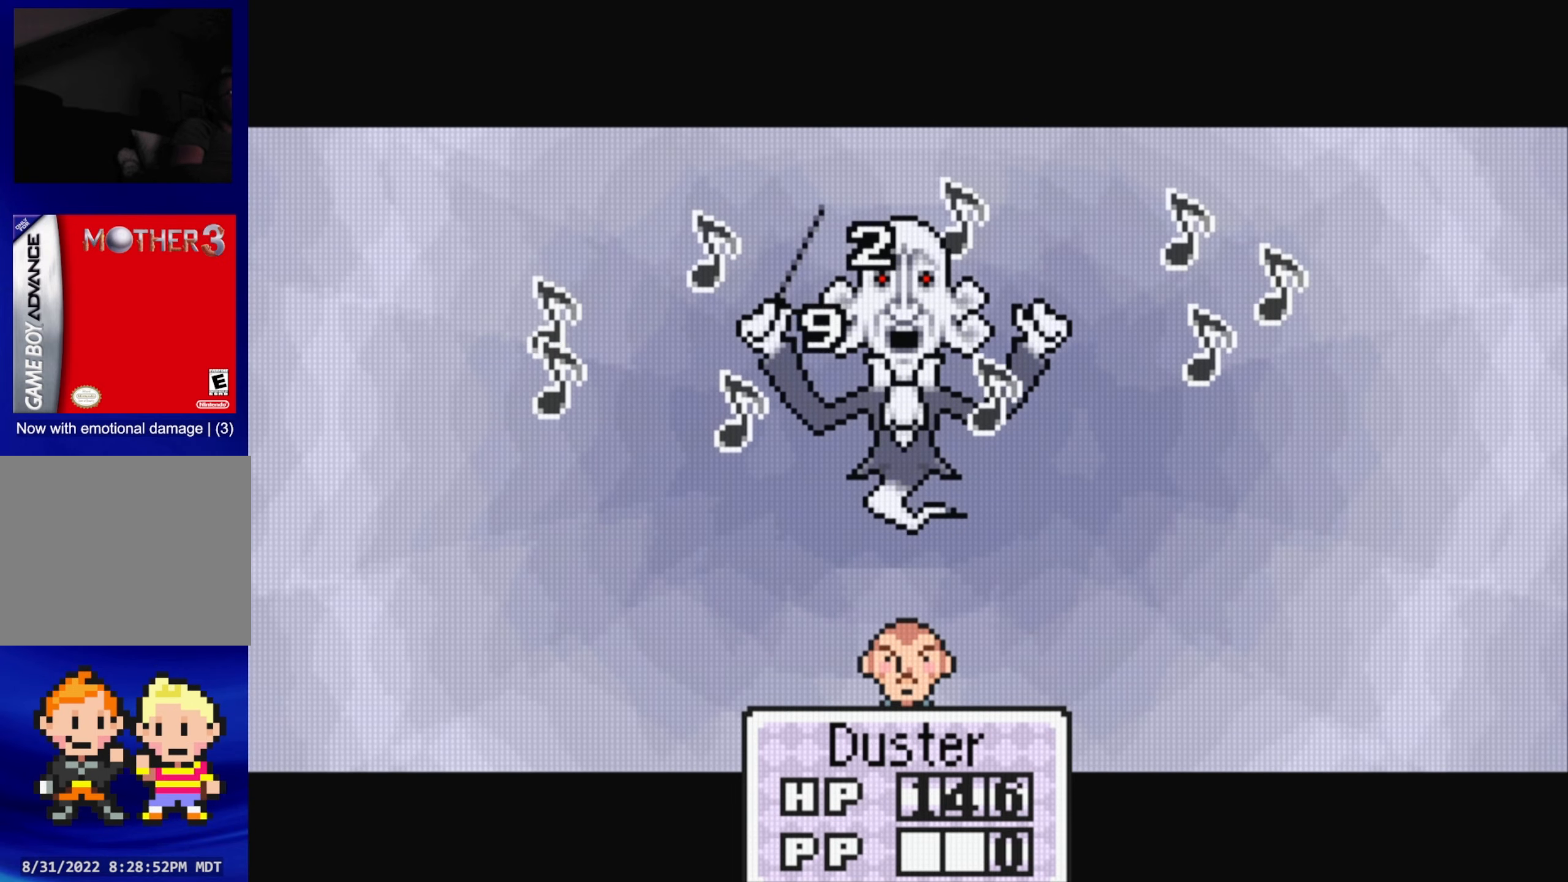
{"buttons": [], "events": [[83, "A", "down"], [217, "A", "up"]]}
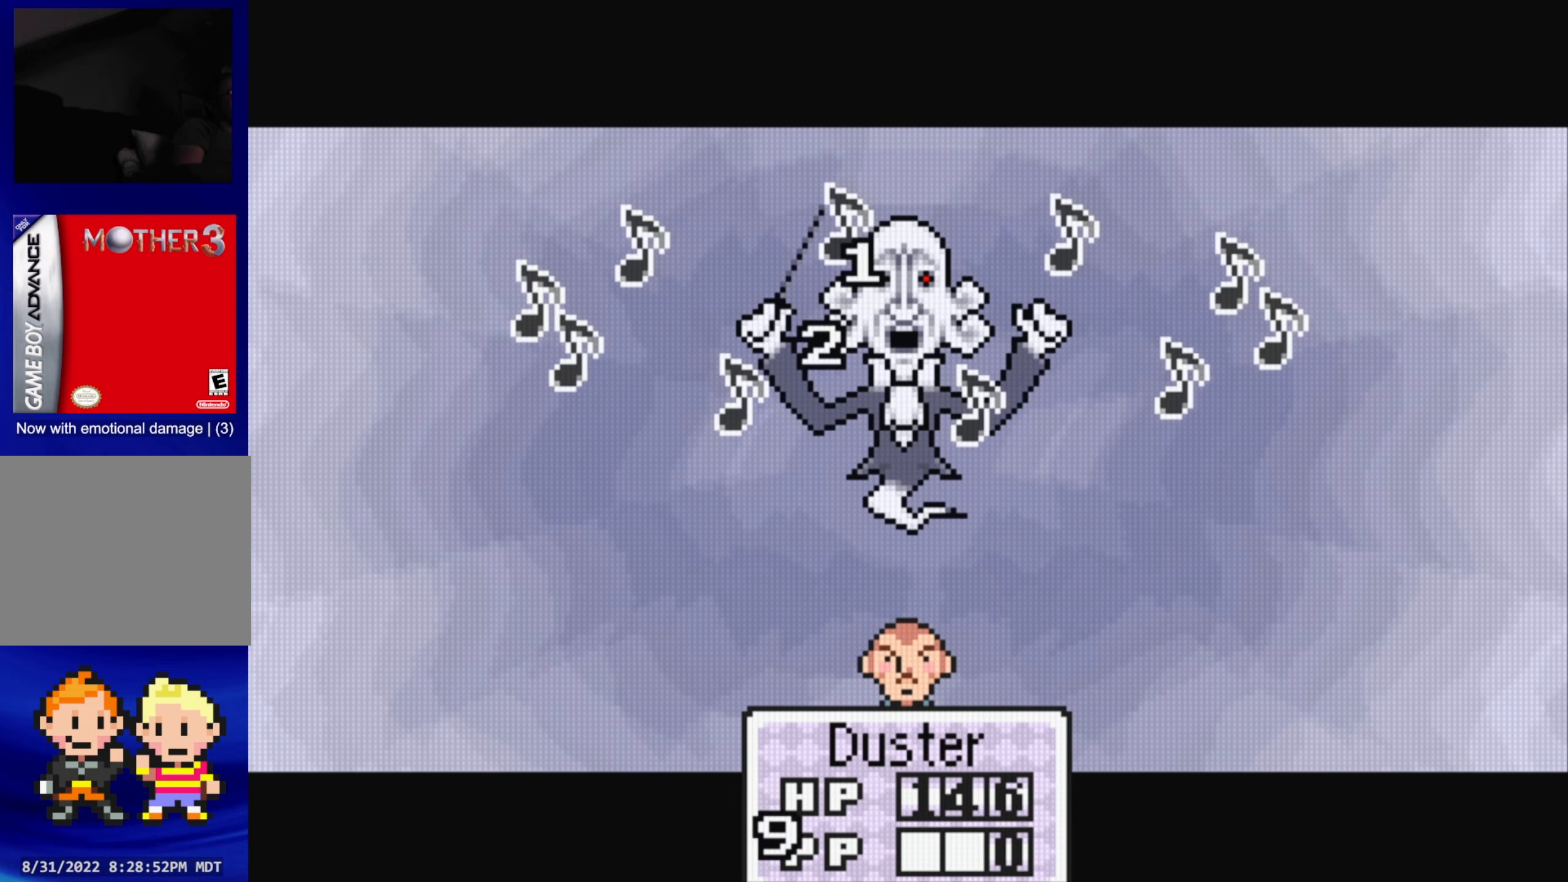
{"buttons": [], "events": [[167, "A", "down"], [317, "A", "up"]]}
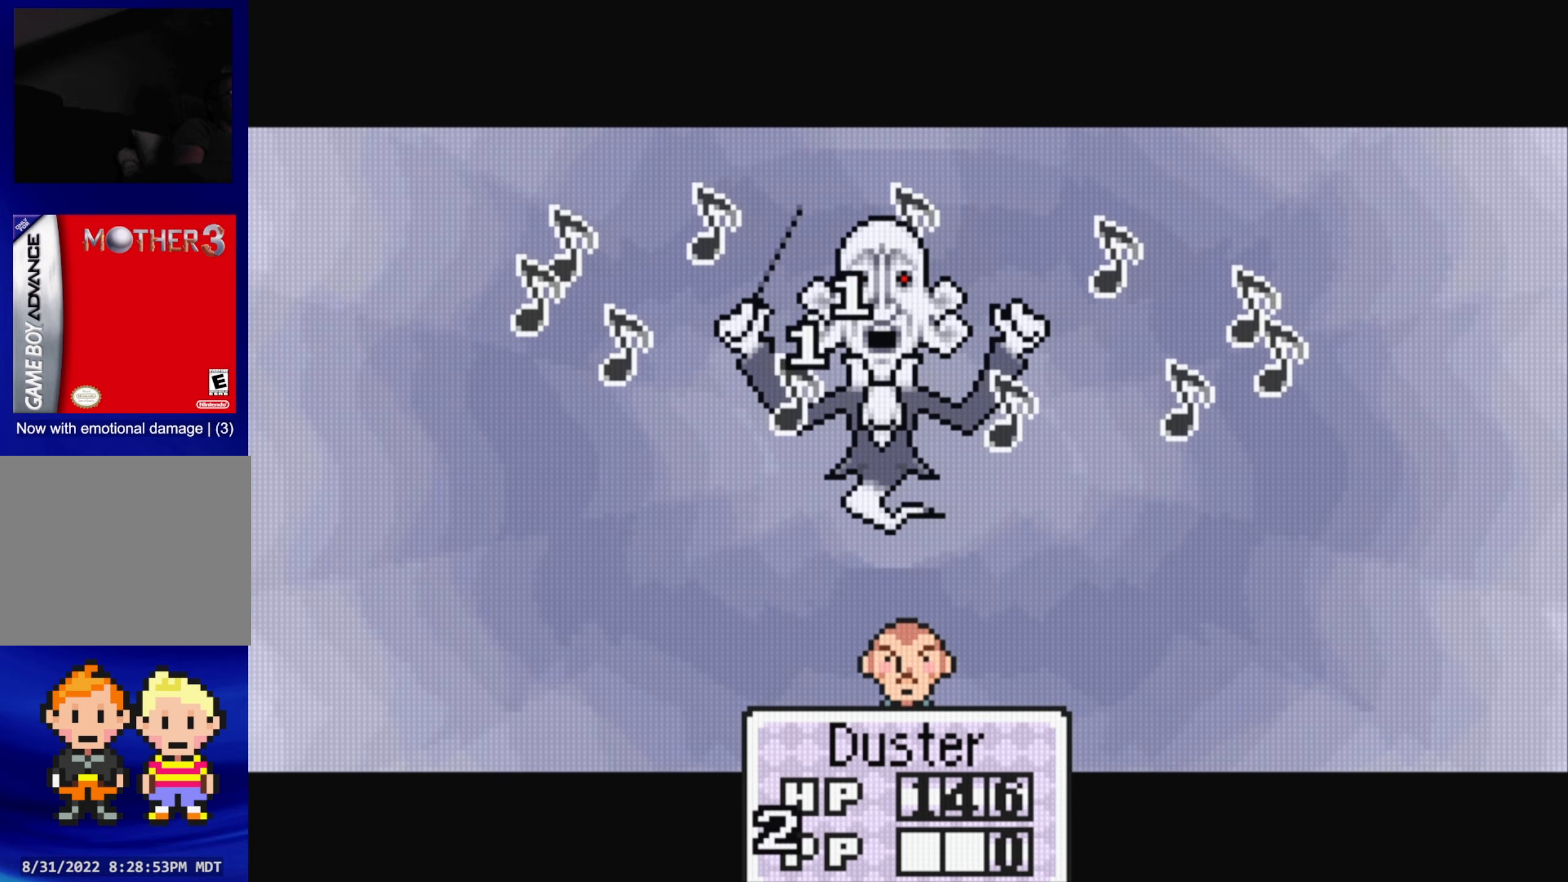
{"buttons": [], "events": [[200, "A", "down"], [333, "A", "up"]]}
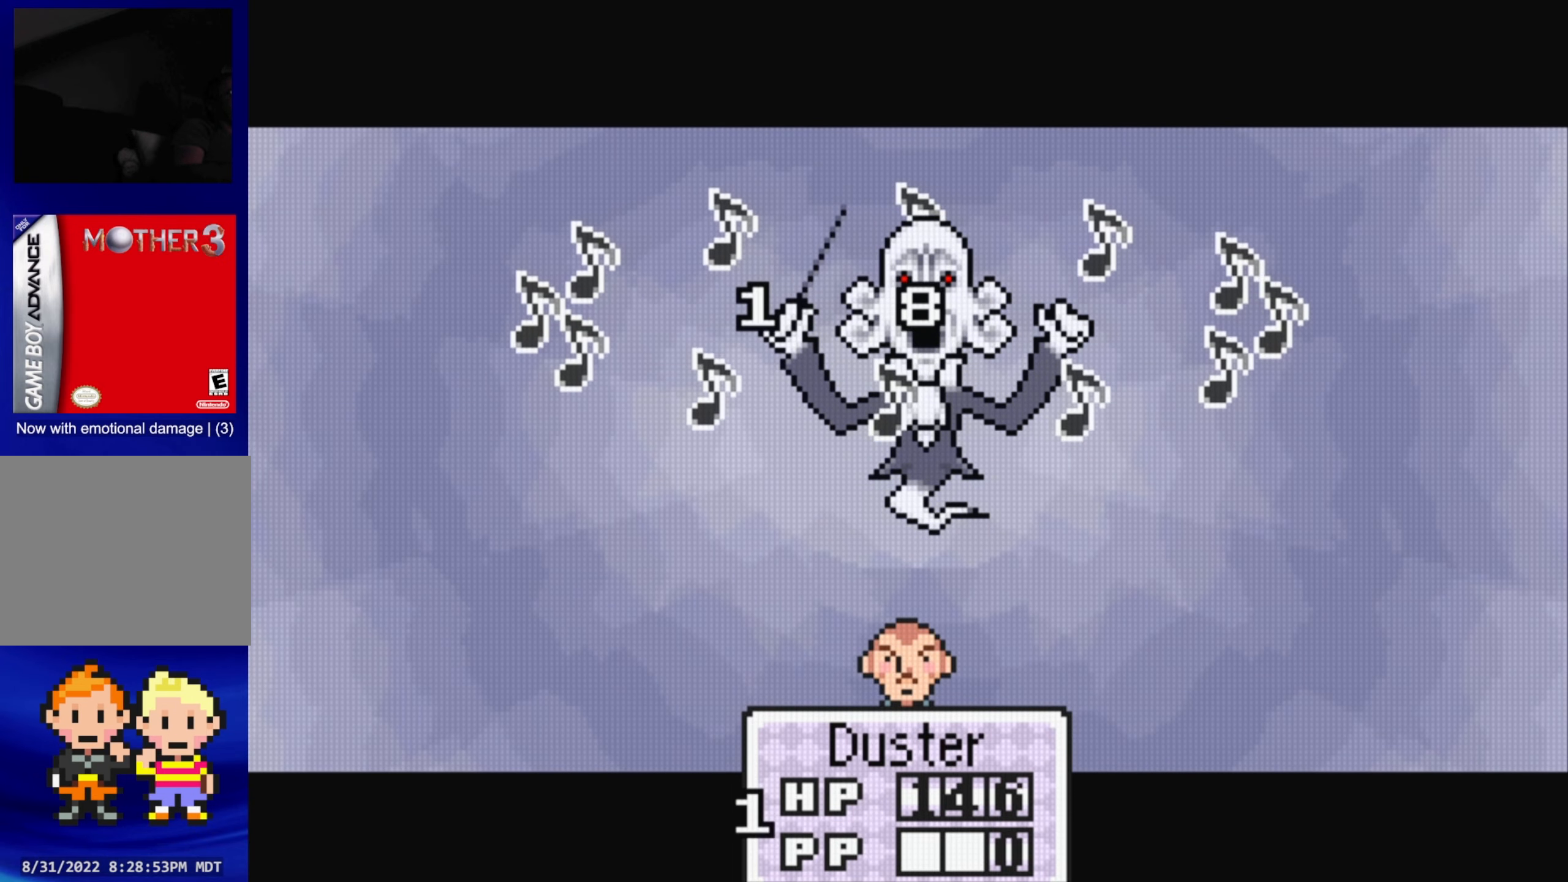
{"buttons": [], "events": [[233, "A", "down"], [383, "A", "up"]]}
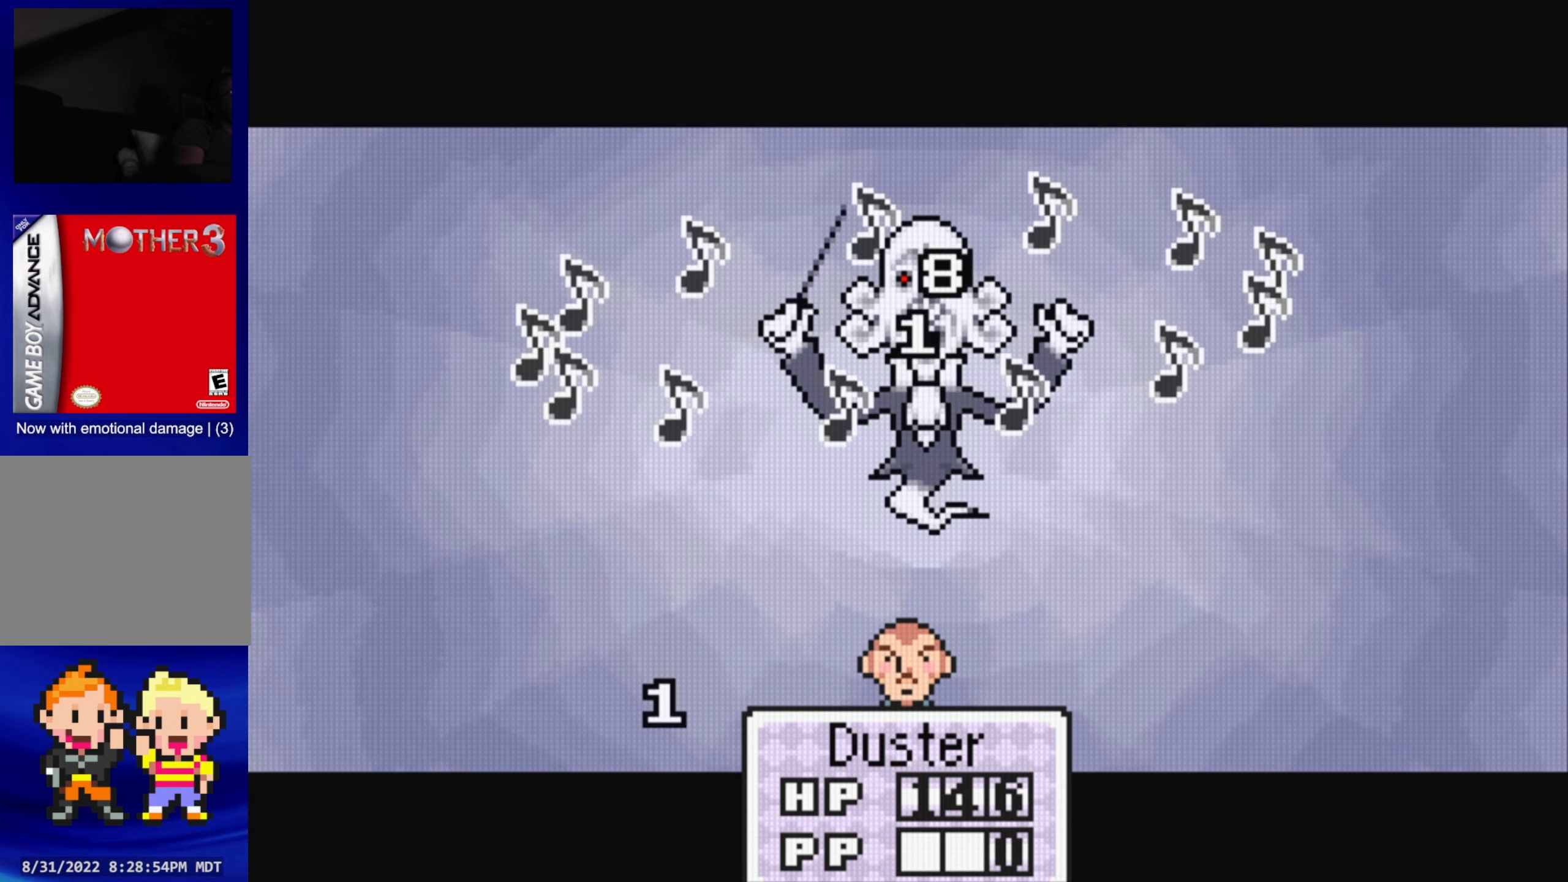
{"buttons": [], "events": [[283, "A", "down"], [433, "A", "up"]]}
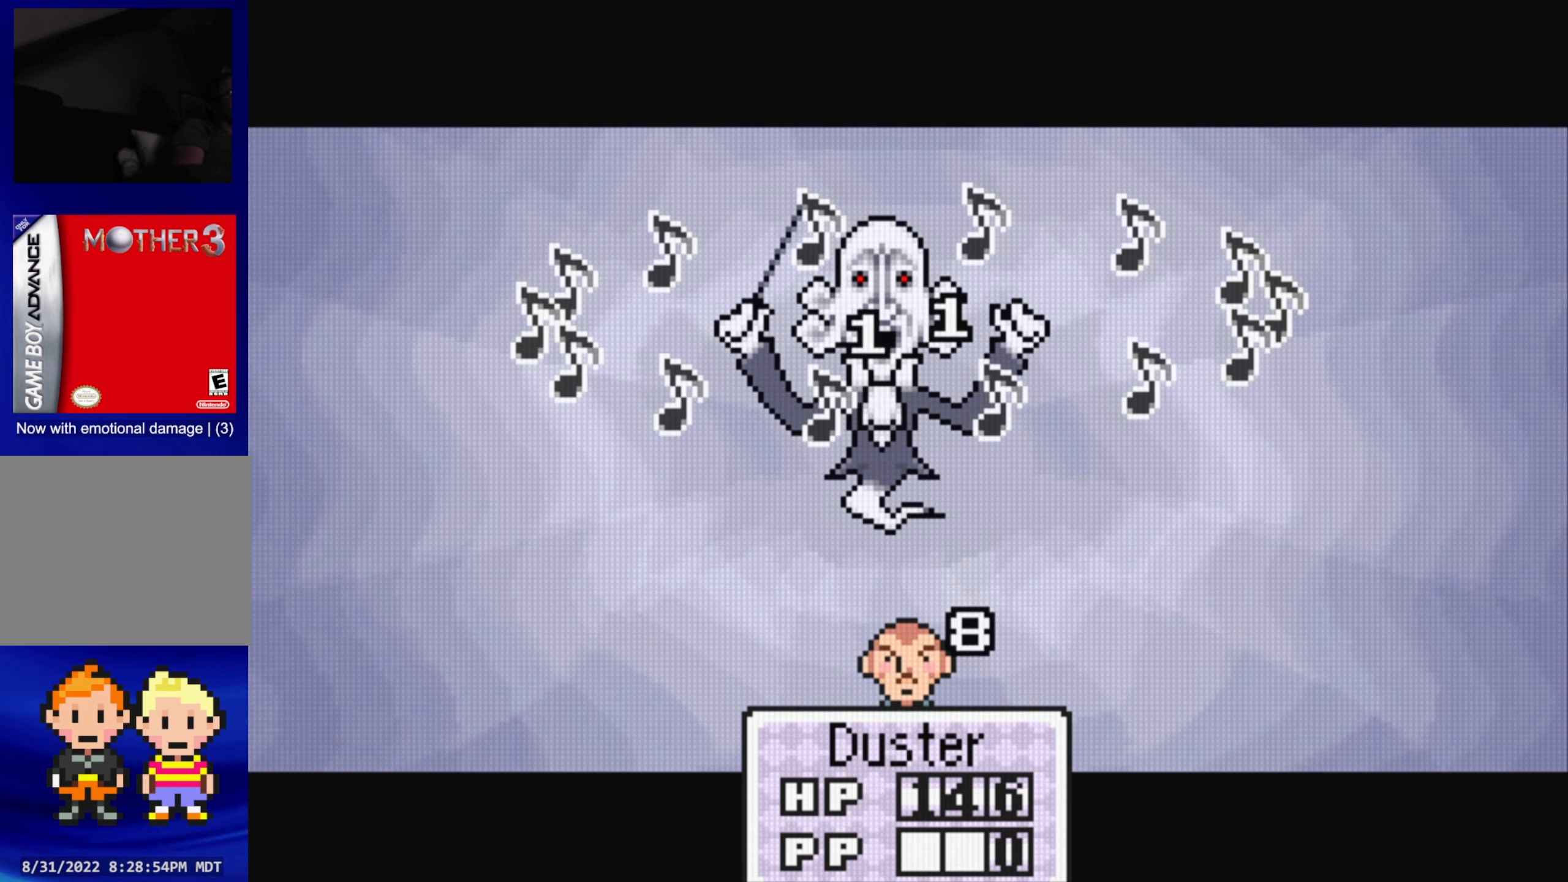
{"buttons": [], "events": [[350, "A", "down"], [483, "A", "up"]]}
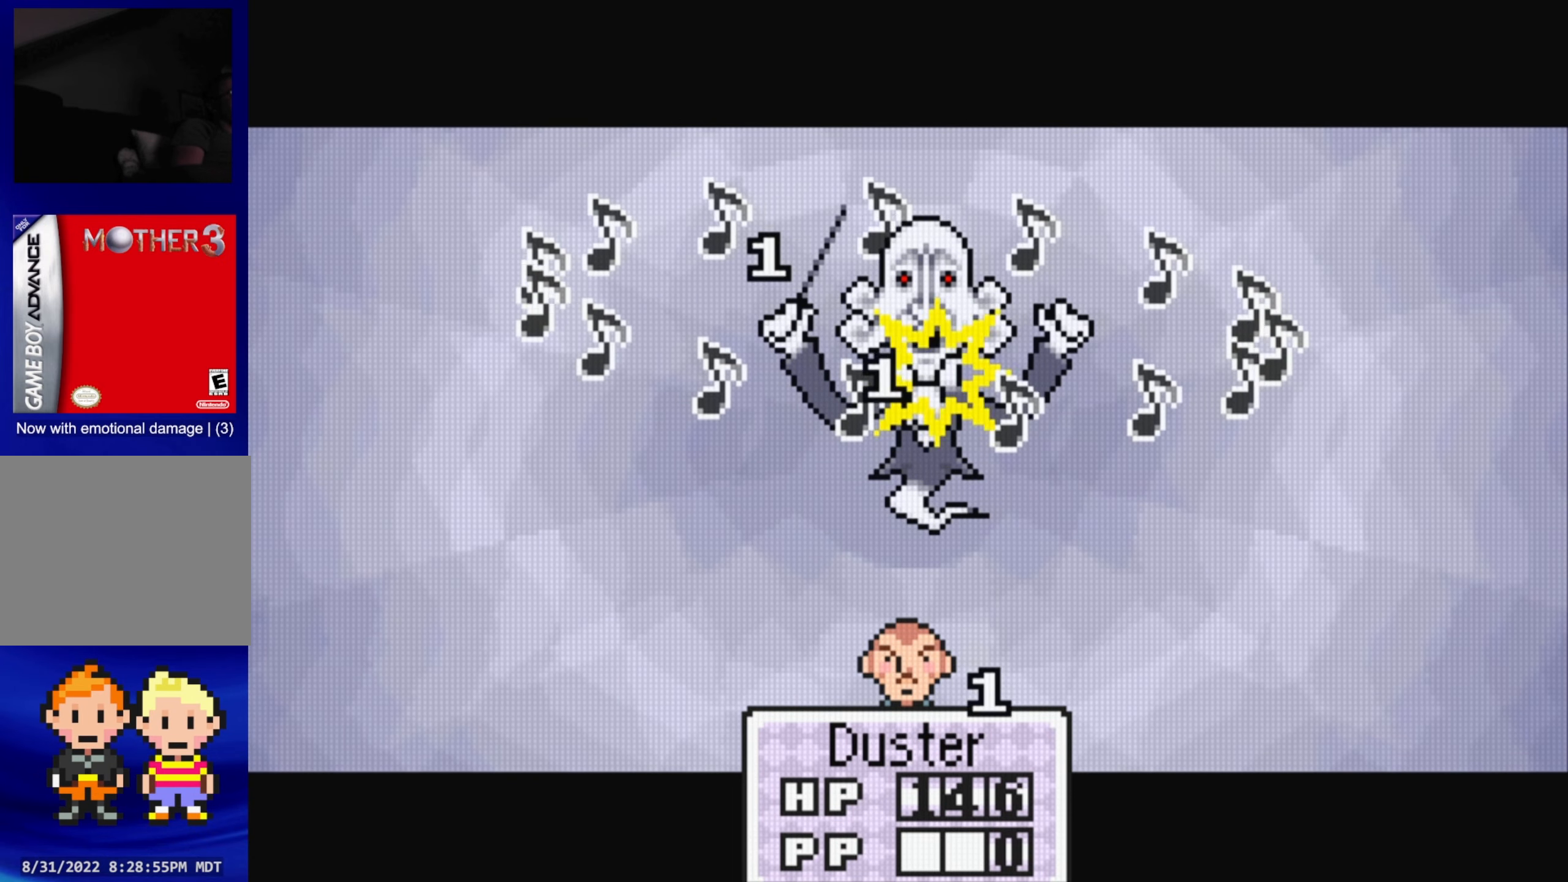
{"buttons": ["A"], "events": [[433, "A", "down"]]}
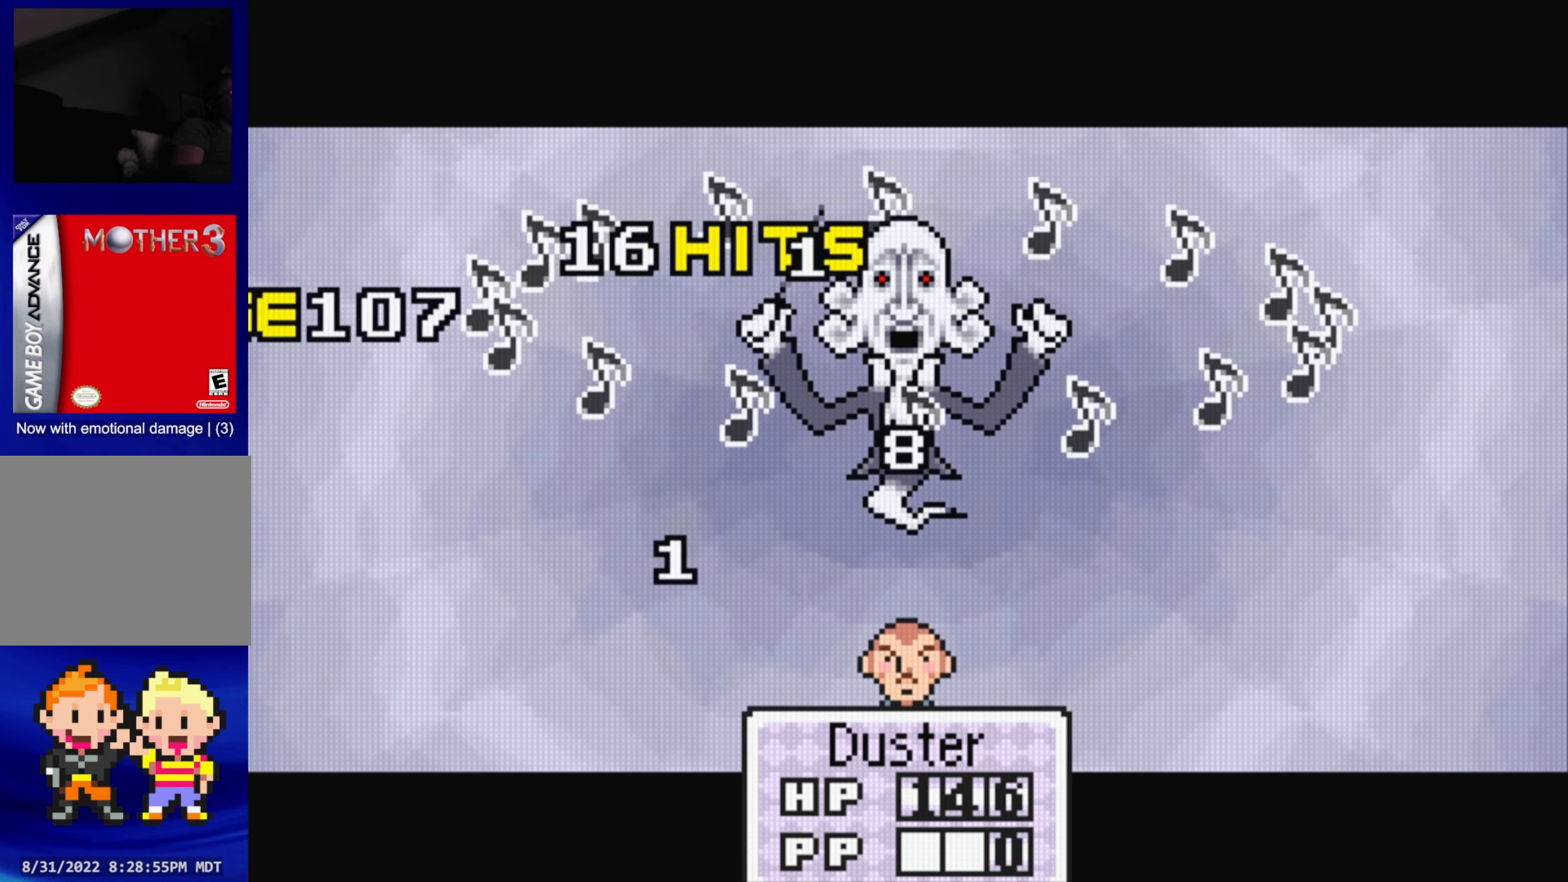
{"buttons": ["A"], "events": [[50, "A", "up"], [500, "A", "down"]]}
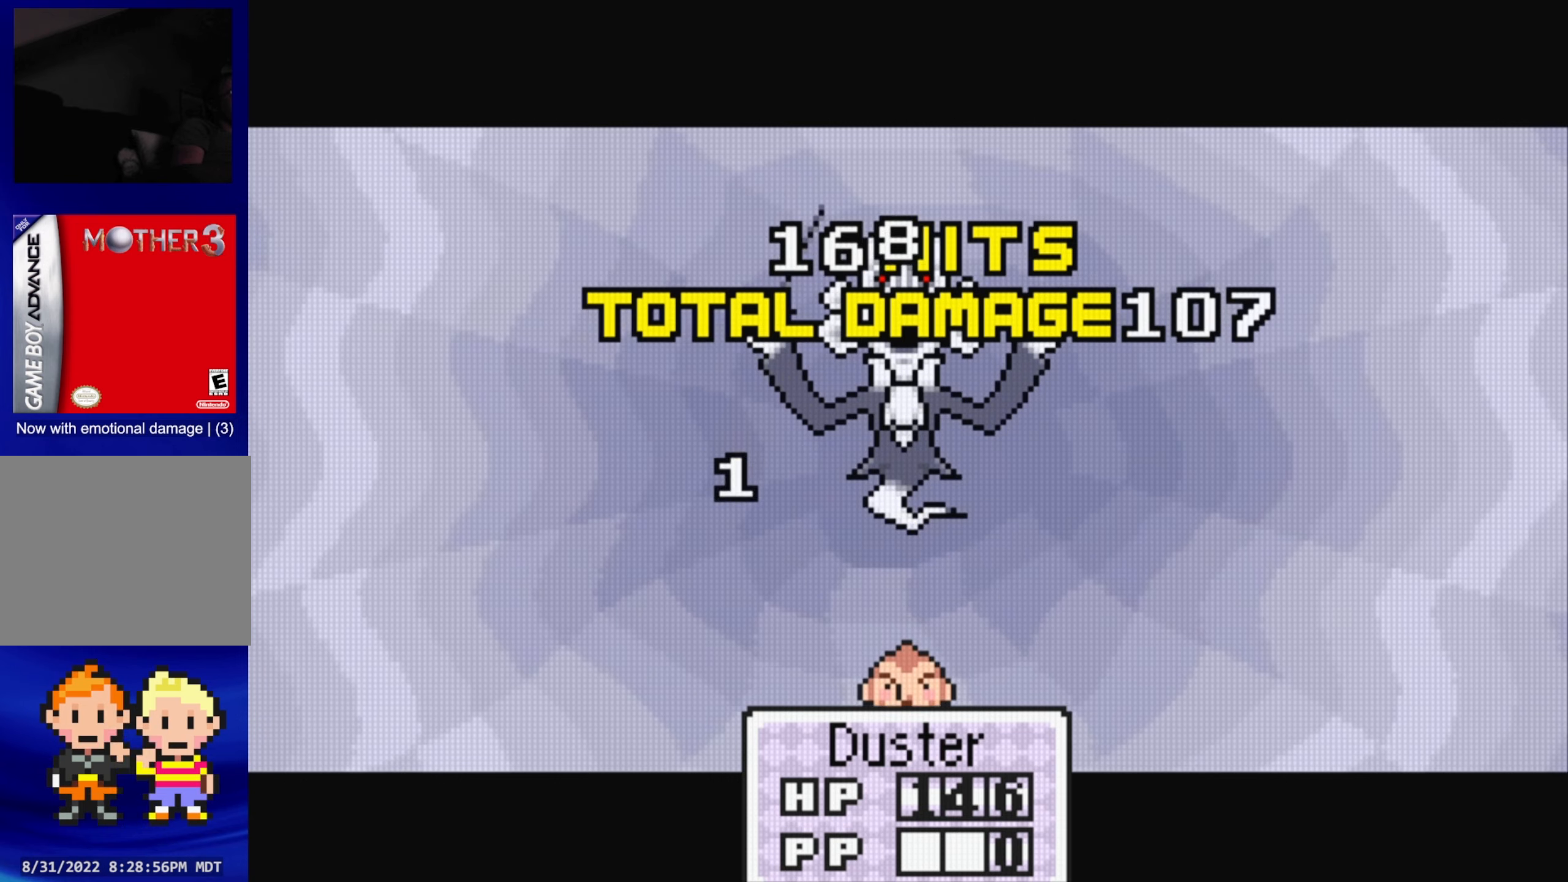
{"buttons": [], "events": [[150, "A", "up"]]}
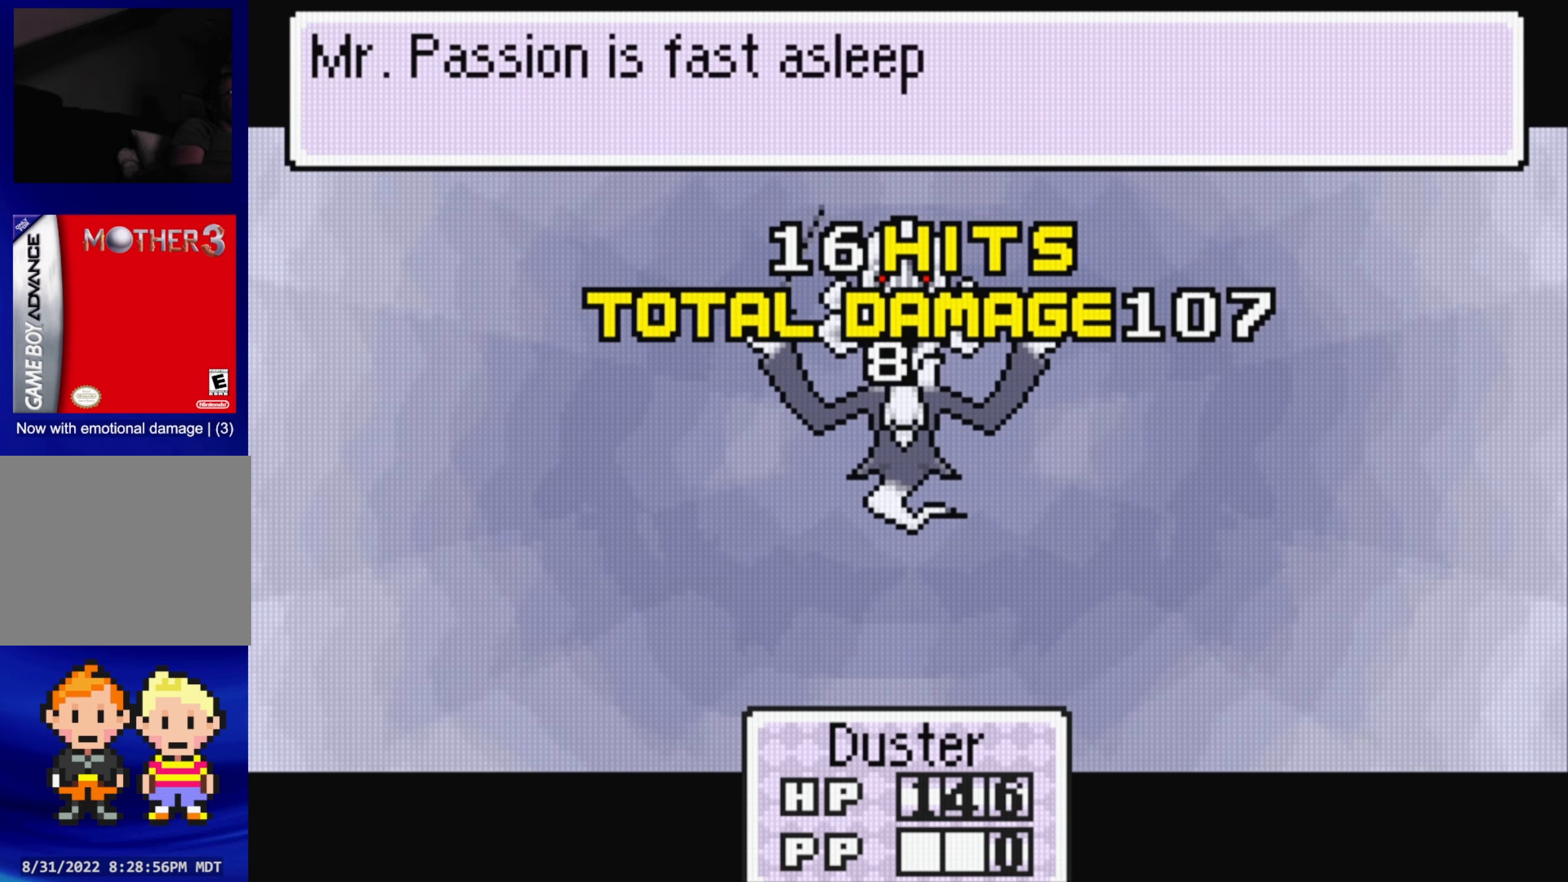
{"buttons": [], "events": [[67, "A", "down"], [167, "A", "up"]]}
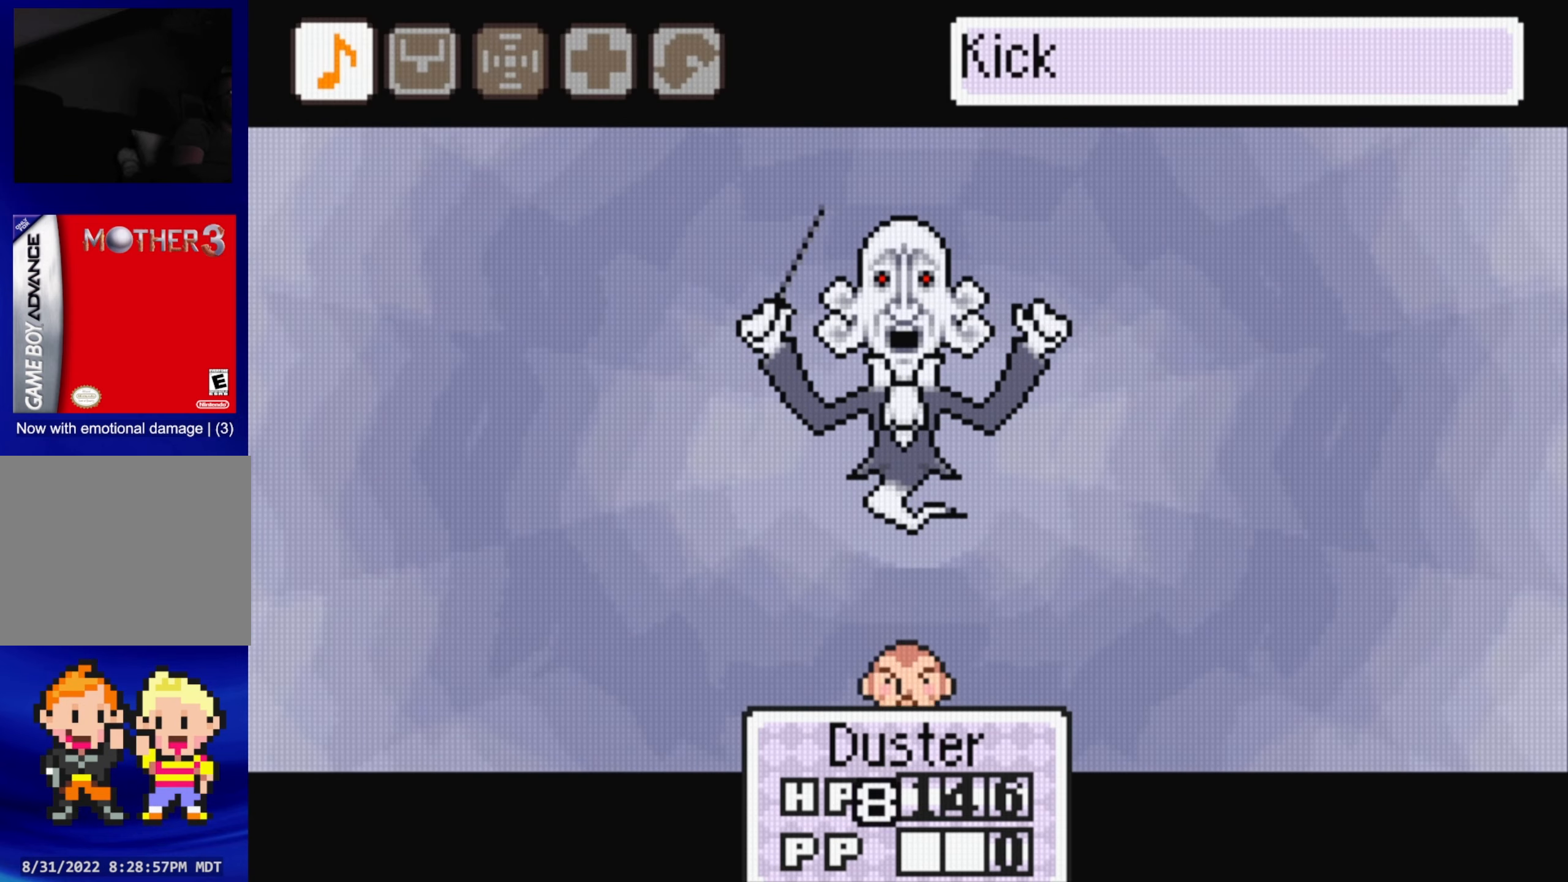
{"buttons": [], "events": [[150, "A", "down"], [284, "A", "up"]]}
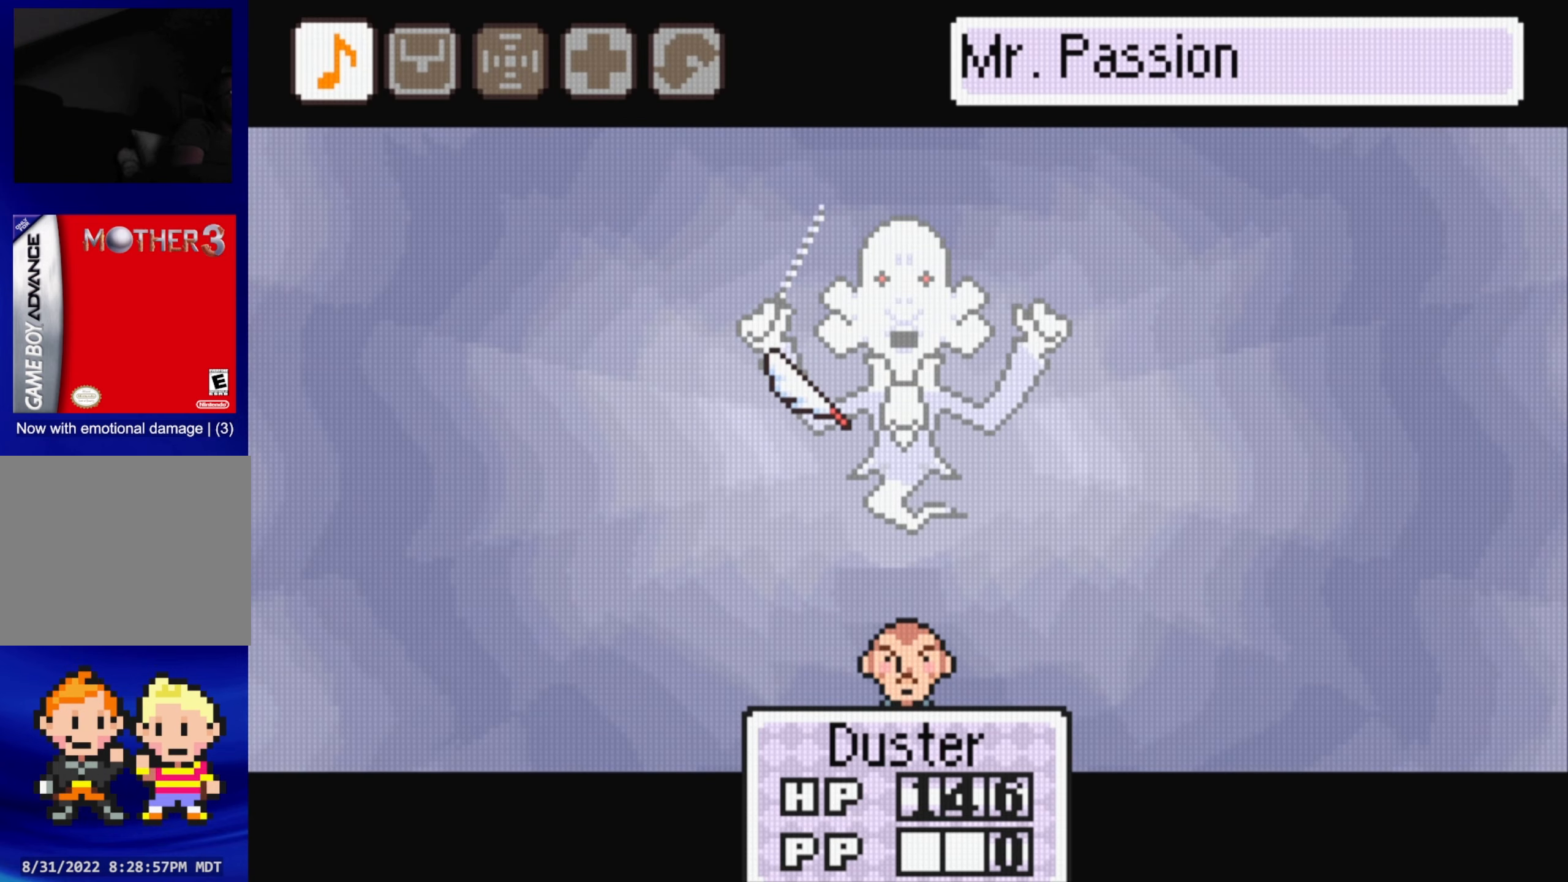
{"buttons": [], "events": [[134, "A", "down"], [234, "A", "up"]]}
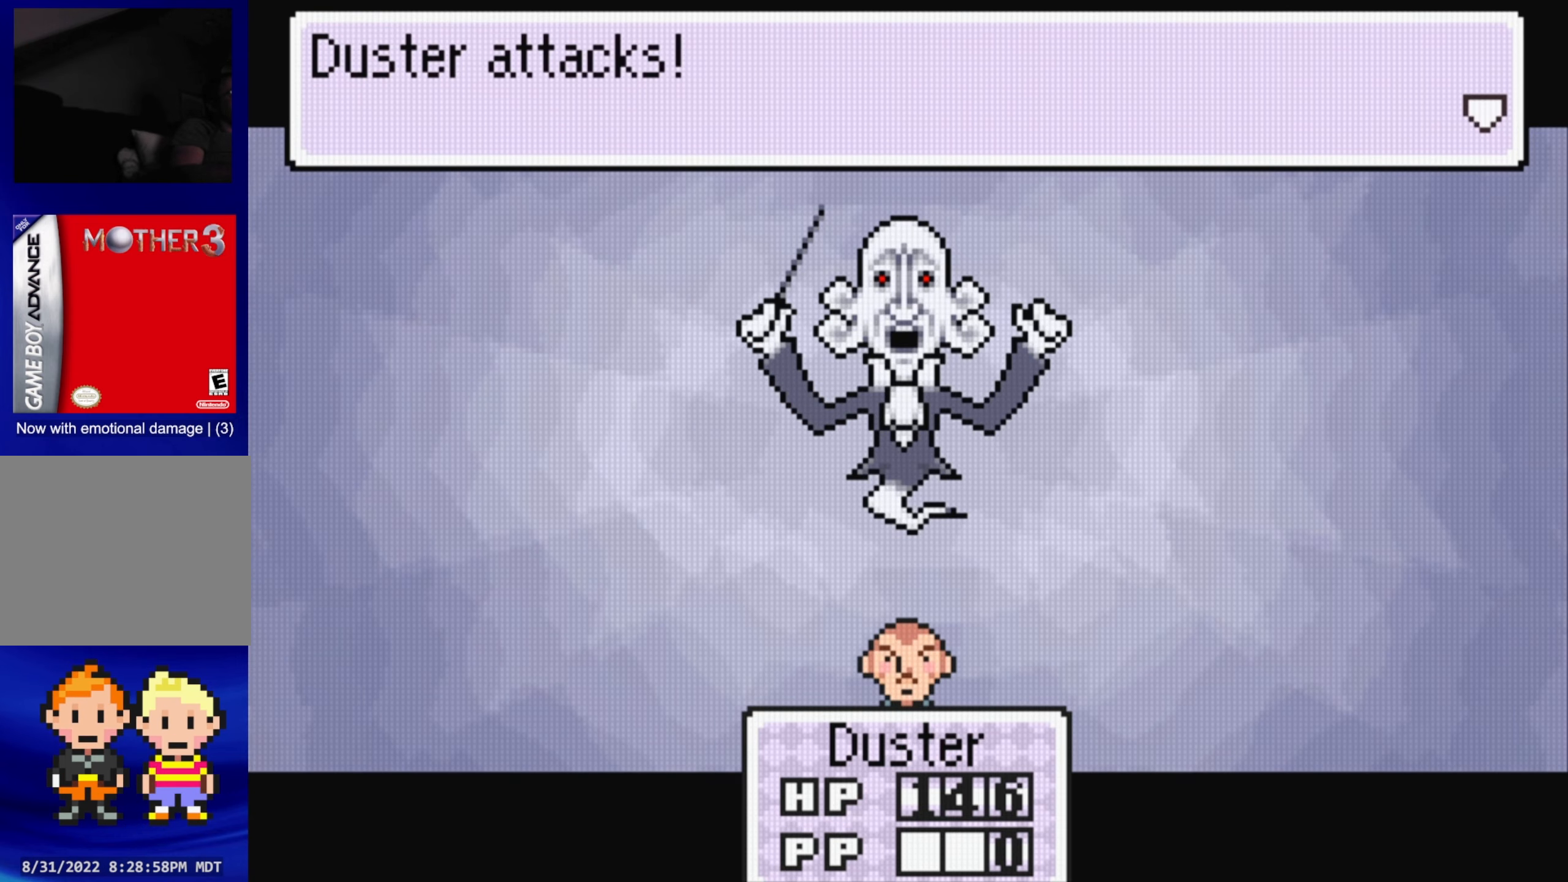
{"buttons": [], "events": [[184, "A", "down"], [334, "A", "up"]]}
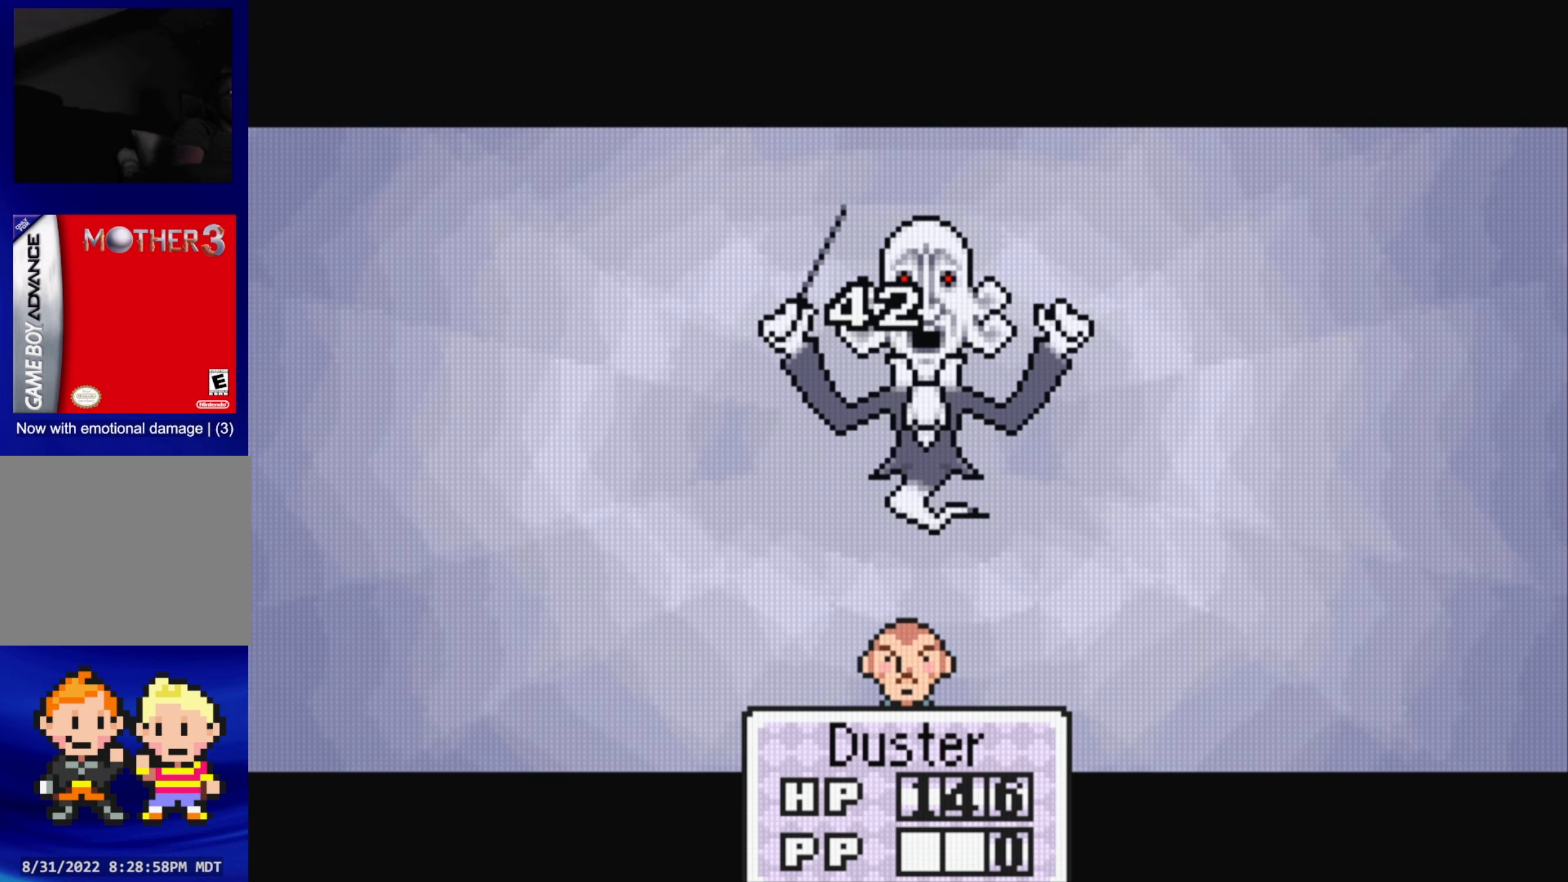
{"buttons": [], "events": [[250, "A", "down"], [384, "A", "up"]]}
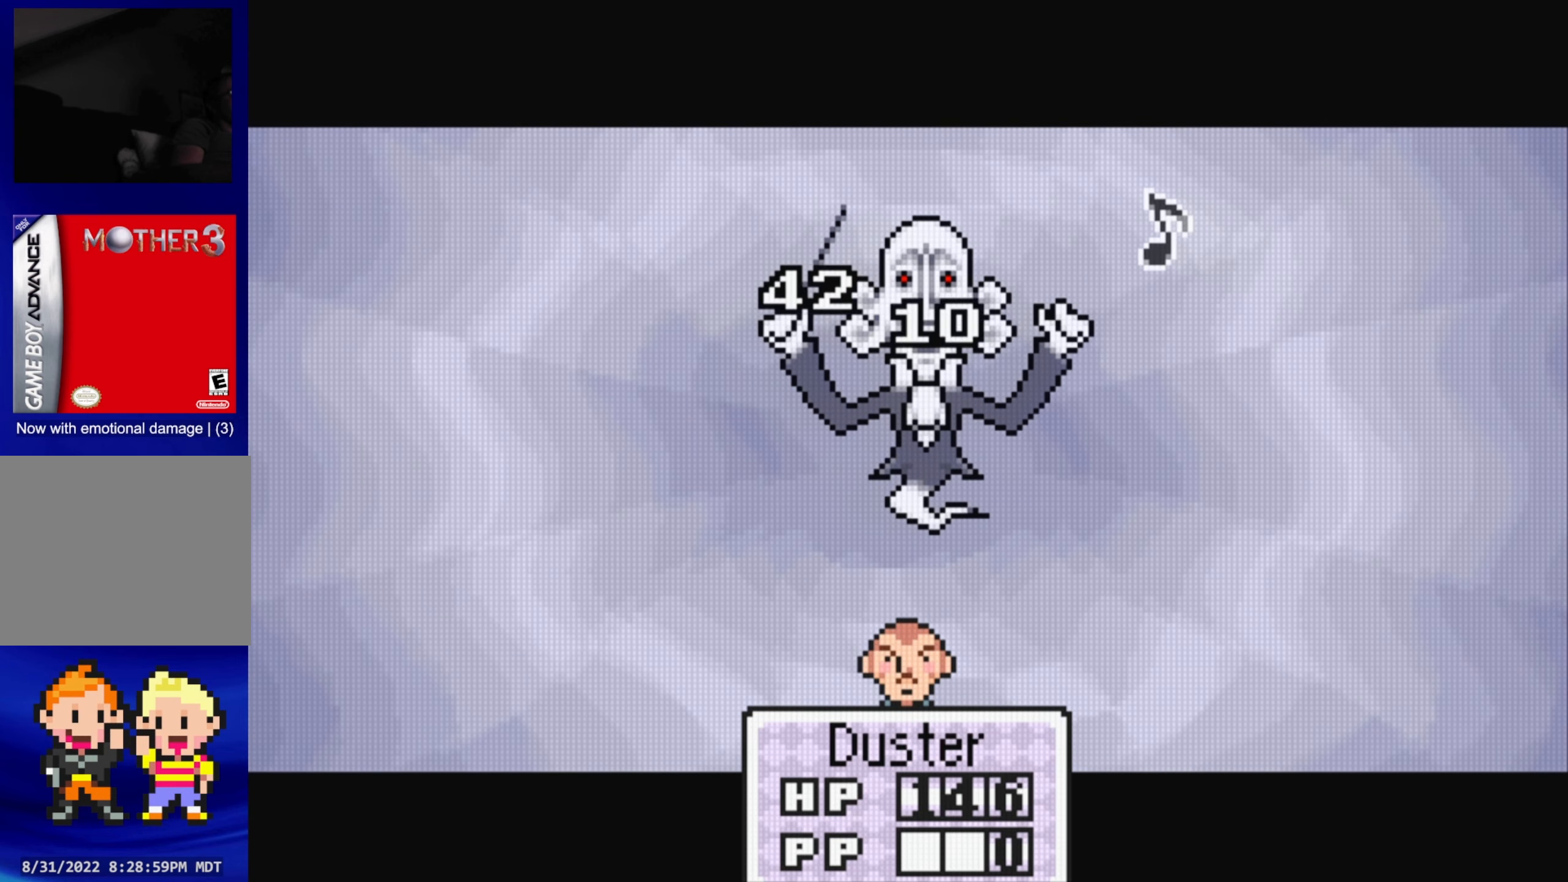
{"buttons": [], "events": [[300, "A", "down"], [450, "A", "up"]]}
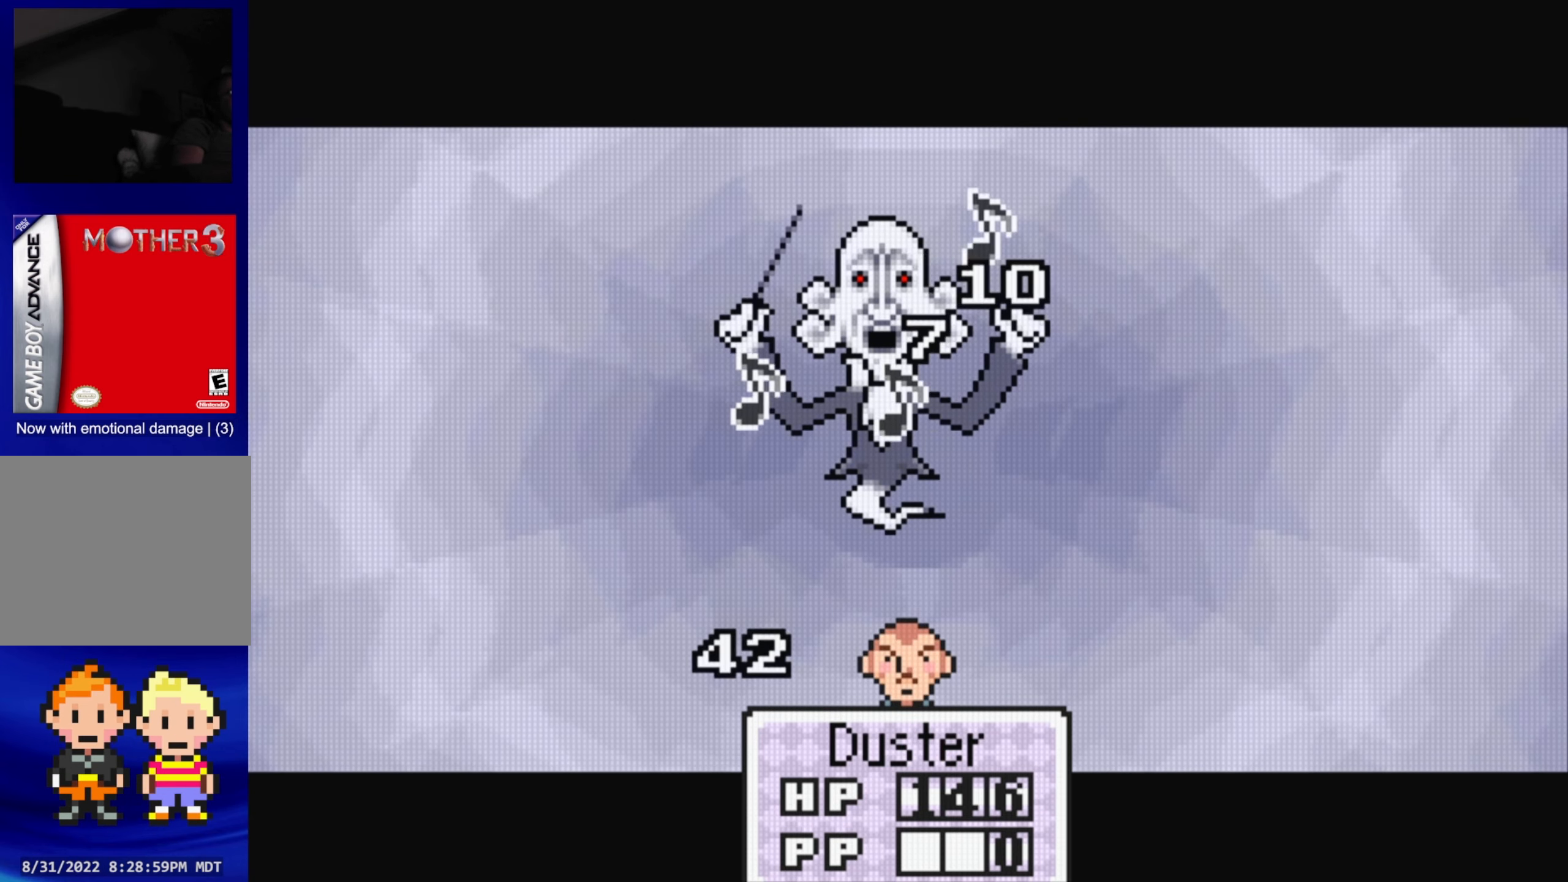
{"buttons": ["A"], "events": [[367, "A", "down"]]}
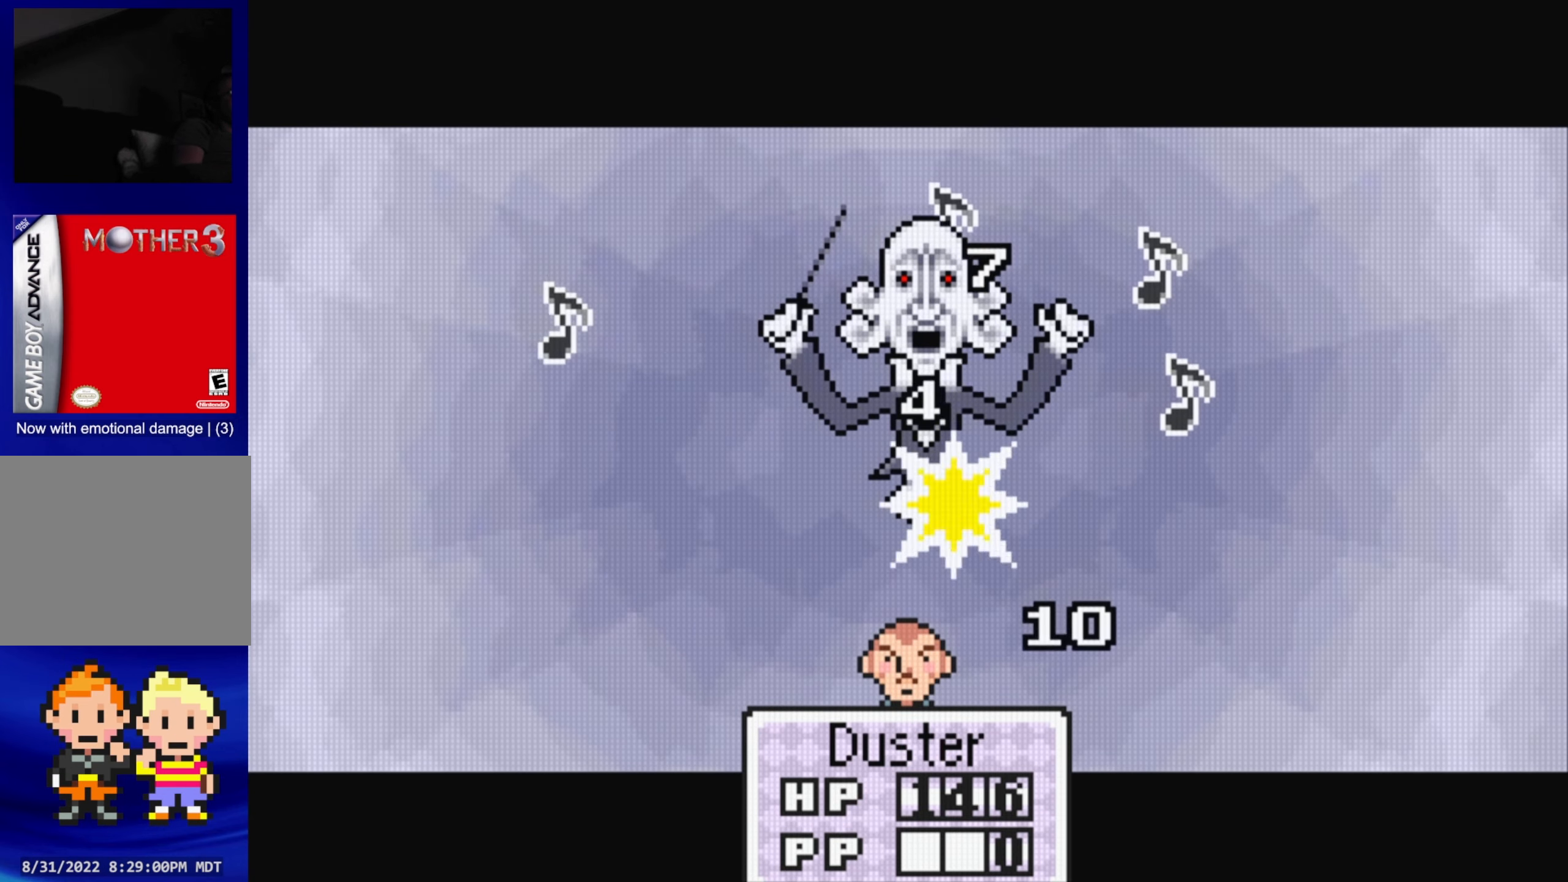
{"buttons": ["A"], "events": [[17, "A", "up"], [450, "A", "down"]]}
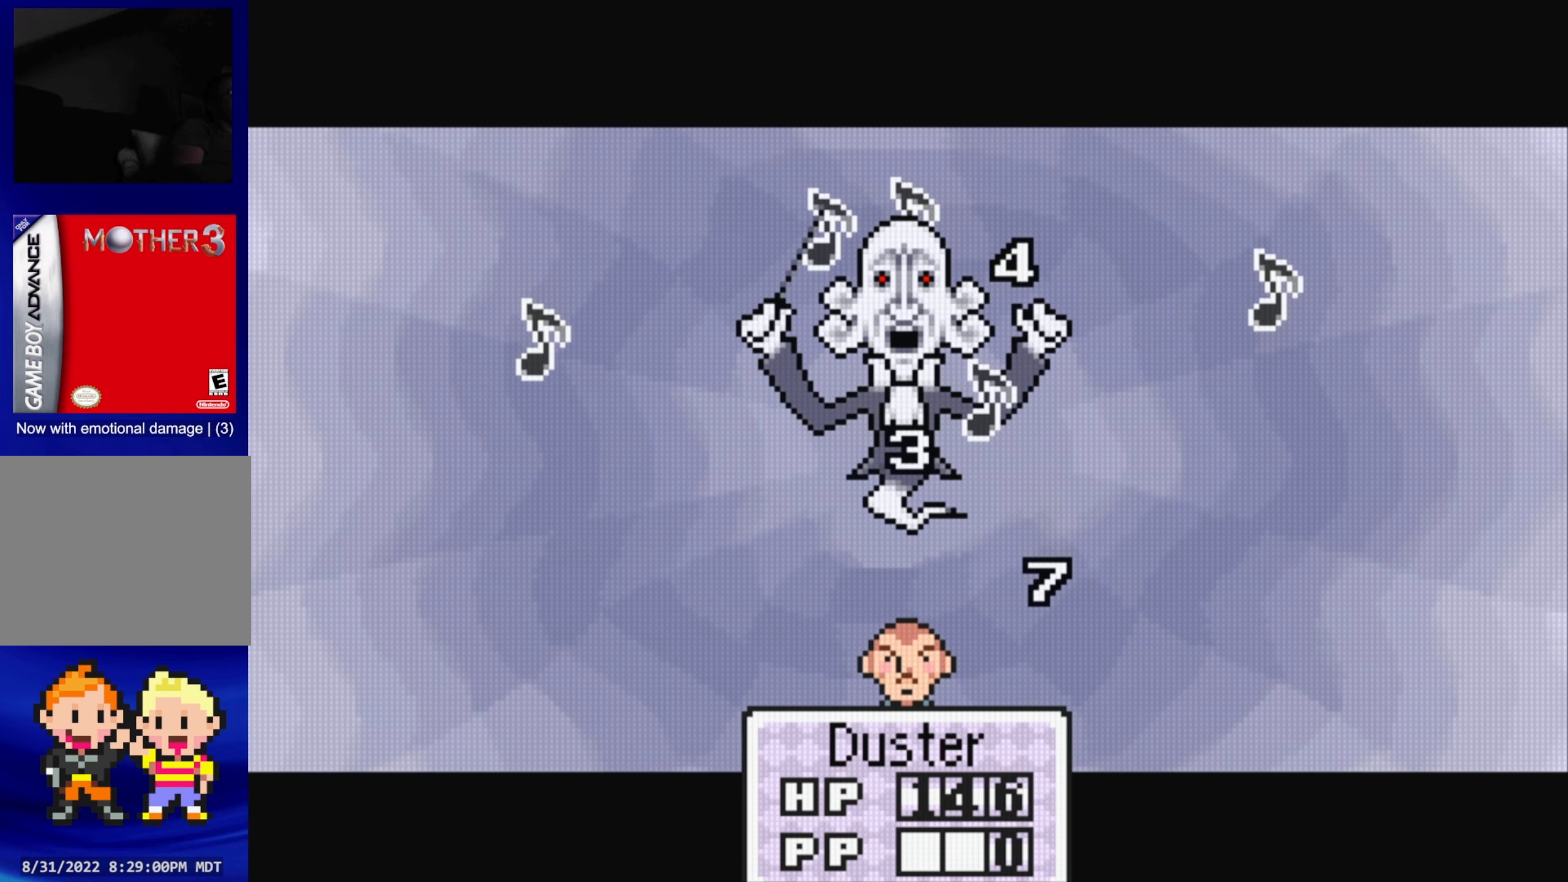
{"buttons": [], "events": [[50, "A", "up"]]}
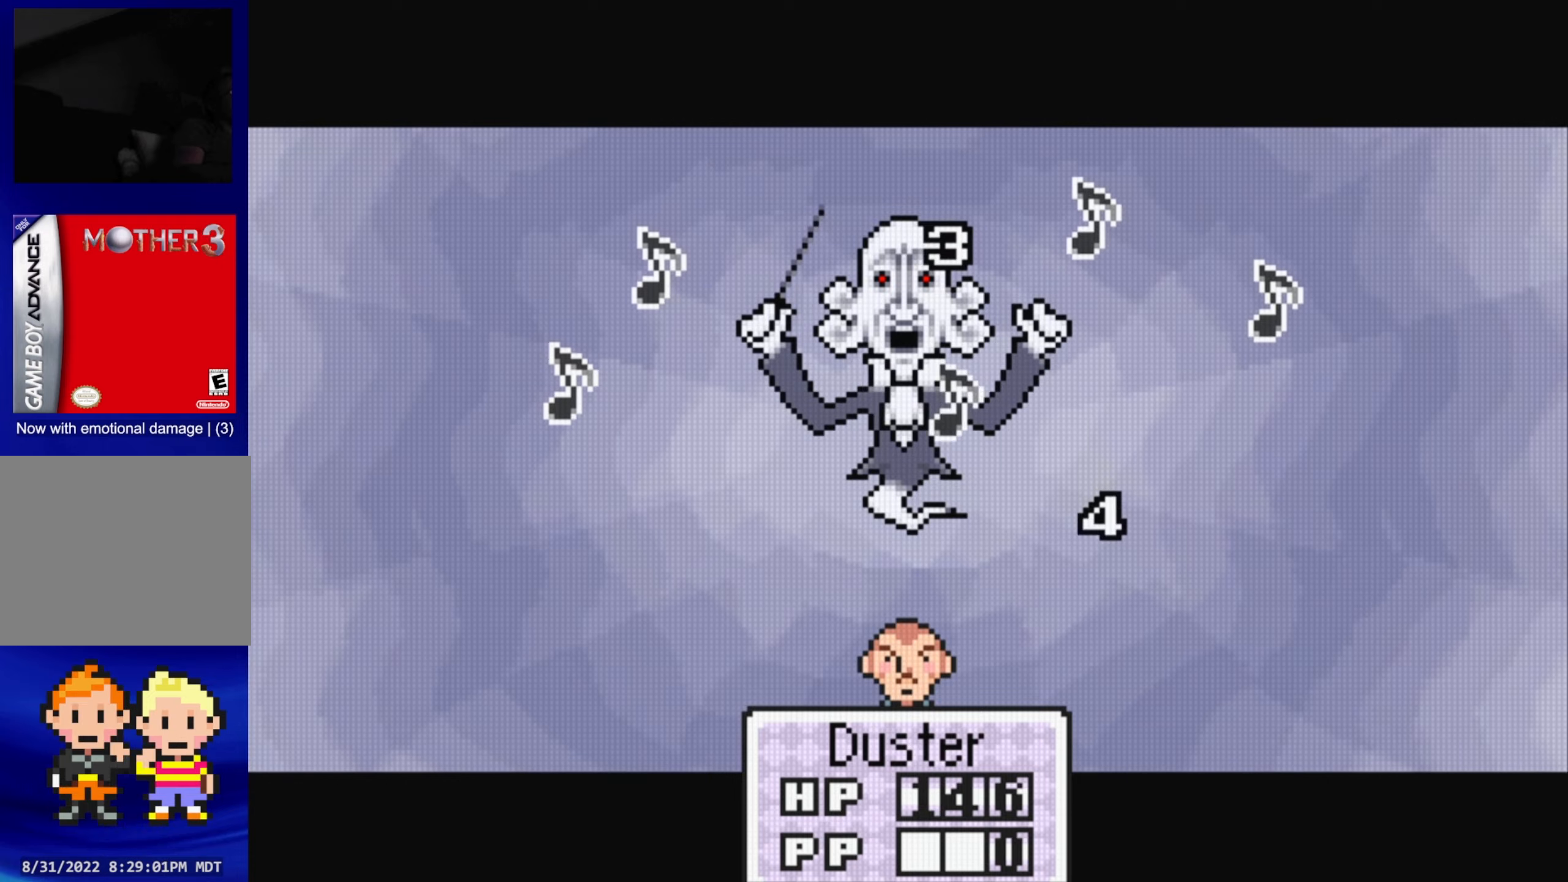
{"buttons": [], "events": [[33, "A", "down"], [150, "A", "up"]]}
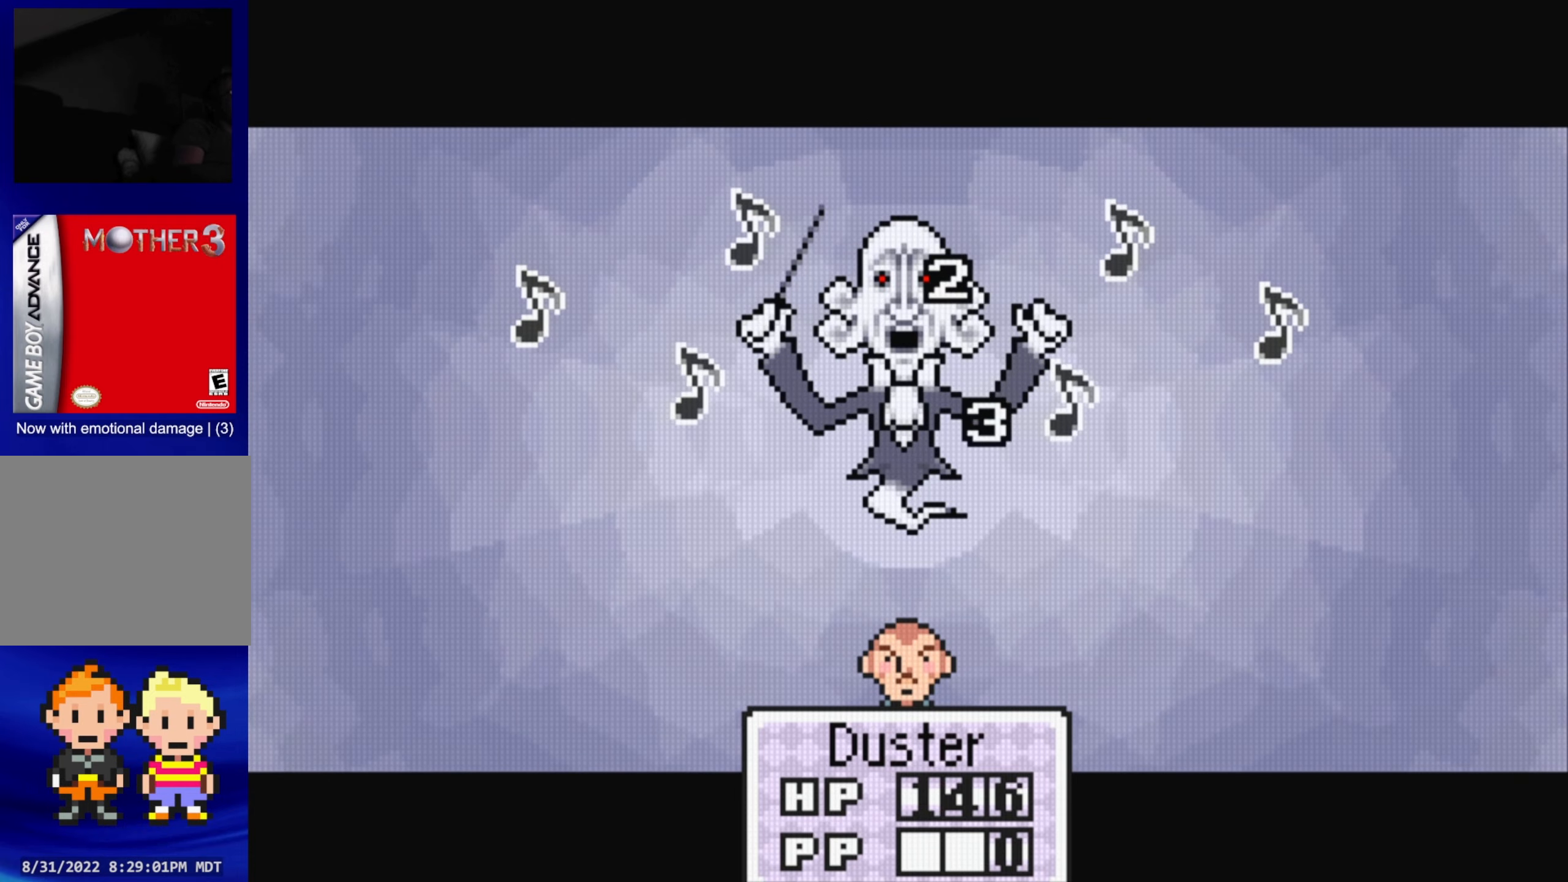
{"buttons": [], "events": [[66, "A", "down"], [183, "A", "up"]]}
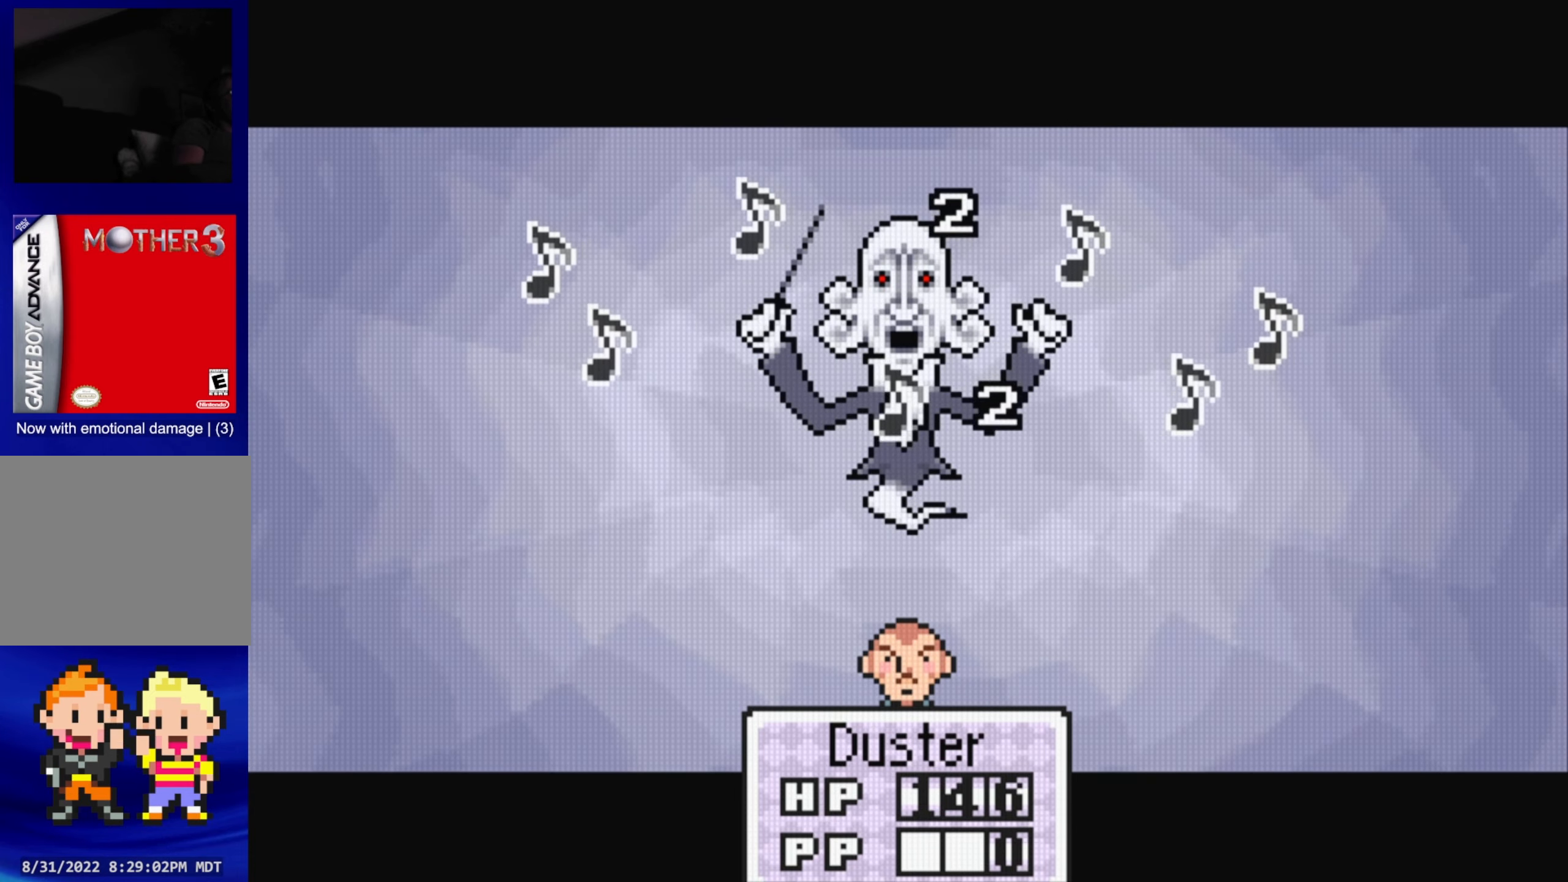
{"buttons": [], "events": [[116, "A", "down"], [233, "A", "up"]]}
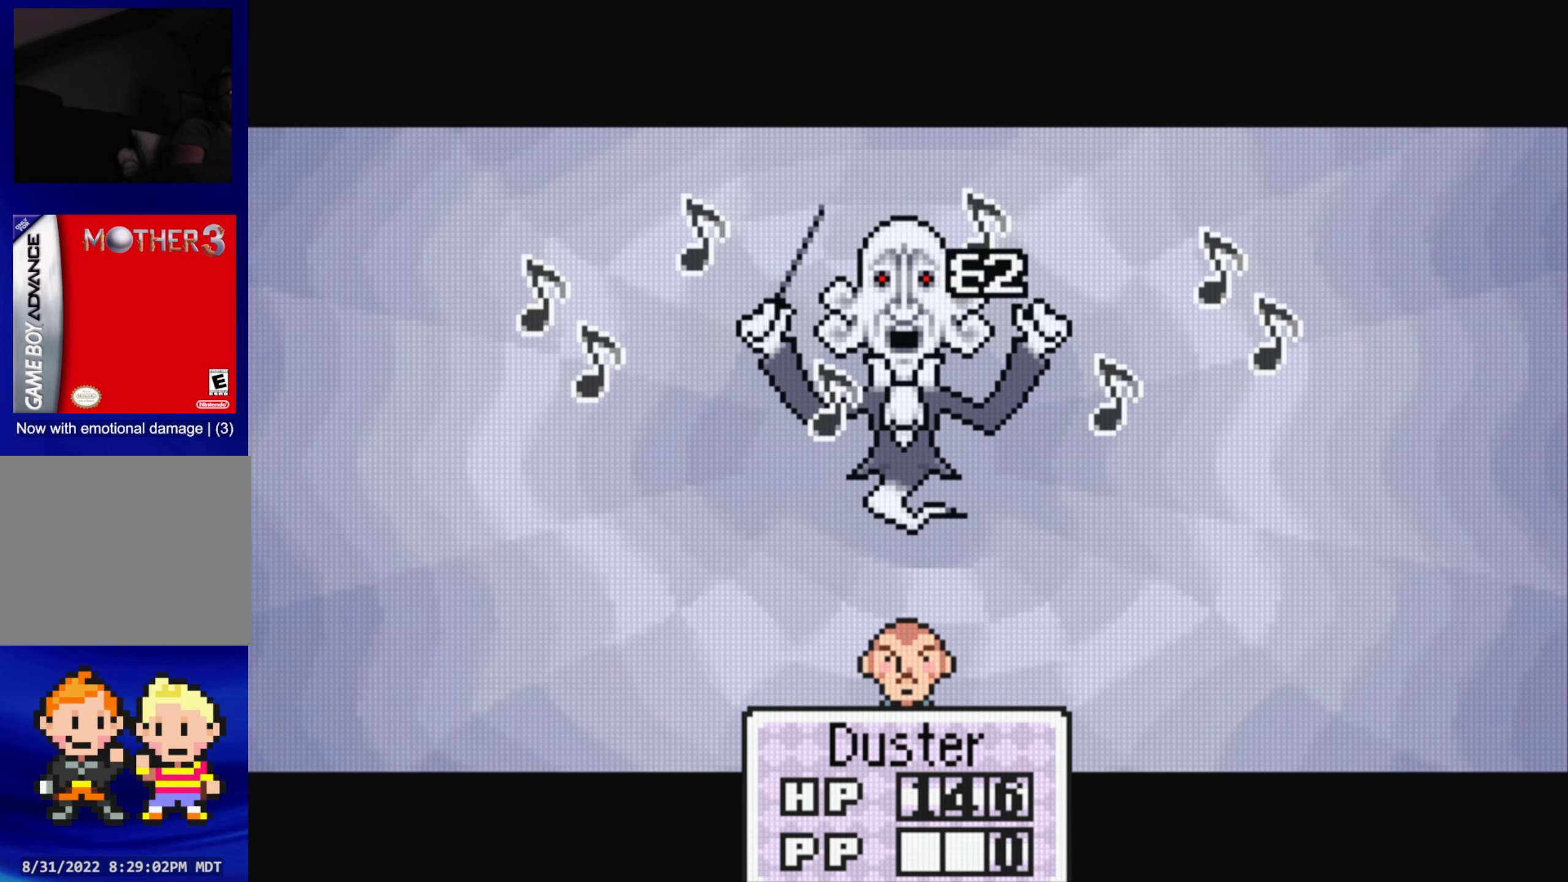
{"buttons": [], "events": [[166, "A", "down"], [283, "A", "up"]]}
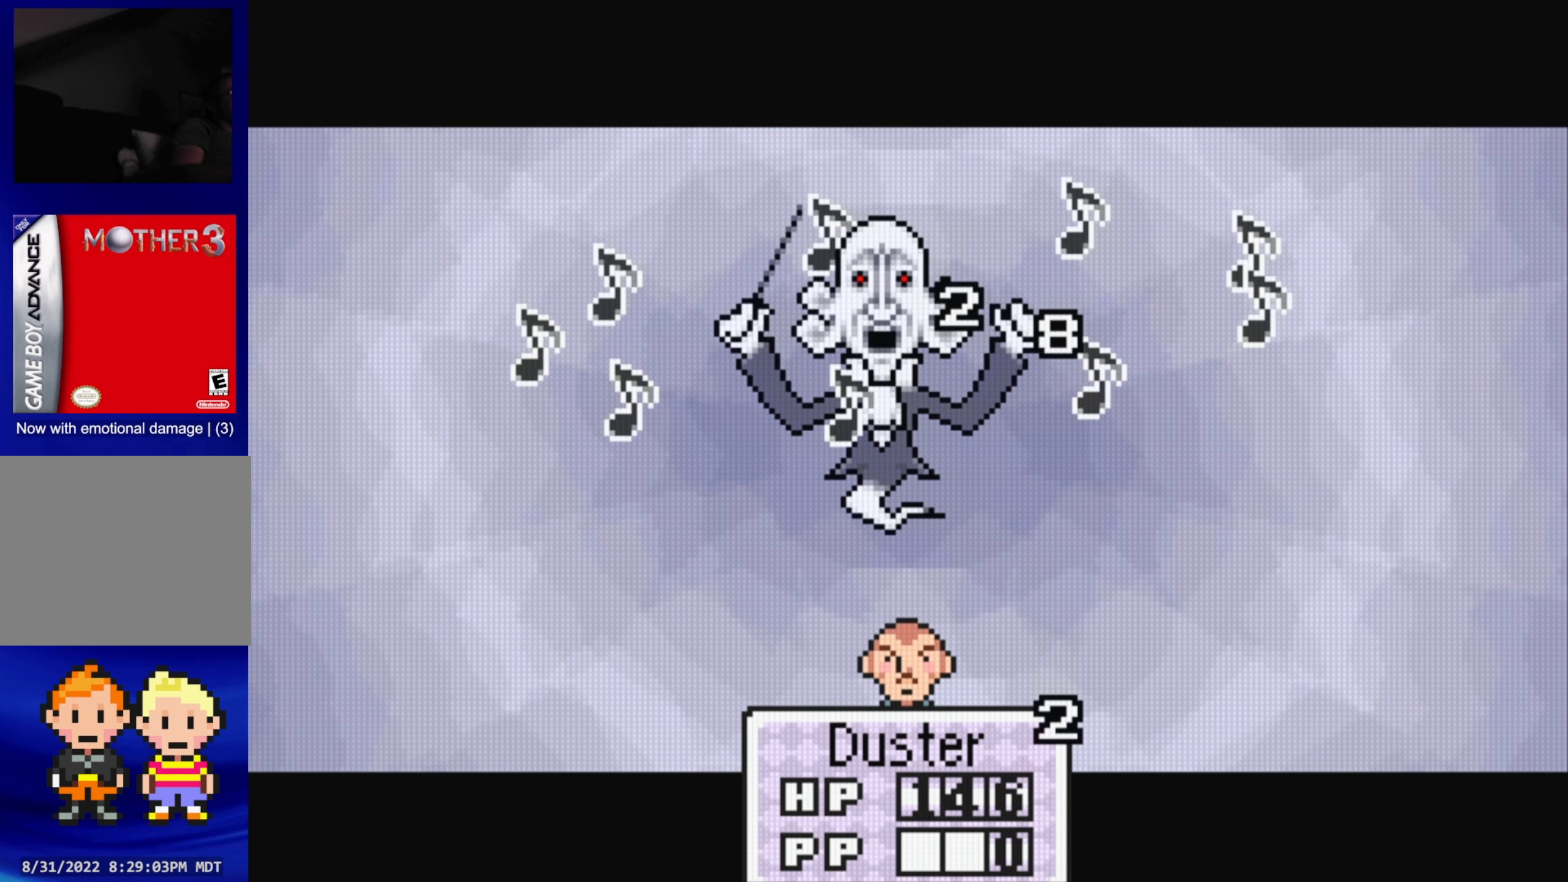
{"buttons": [], "events": [[233, "A", "down"], [350, "A", "up"]]}
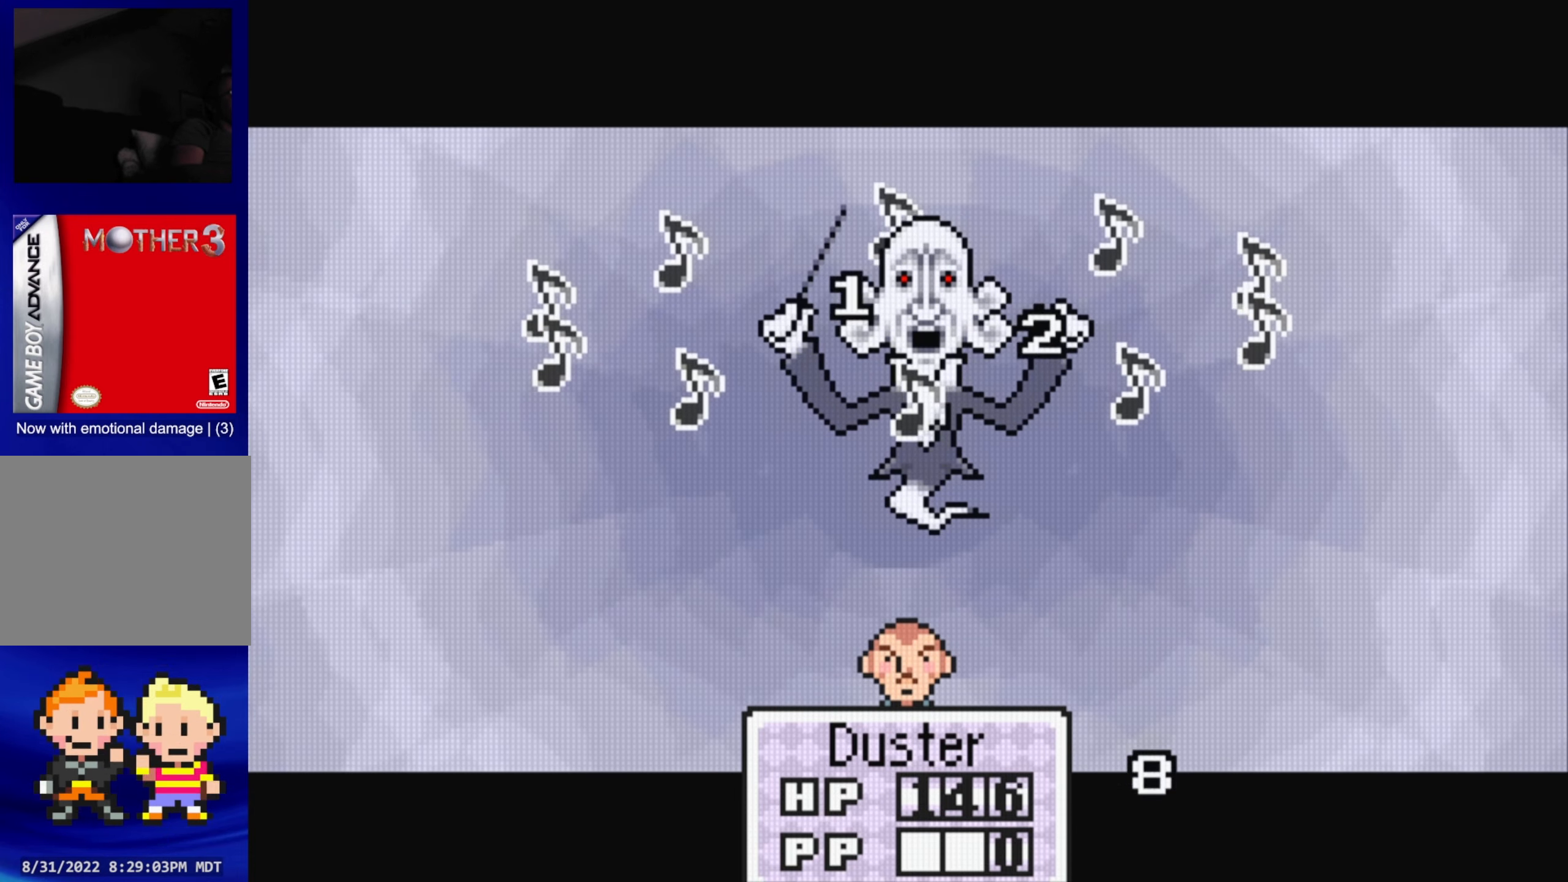
{"buttons": [], "events": [[283, "A", "down"], [383, "A", "up"]]}
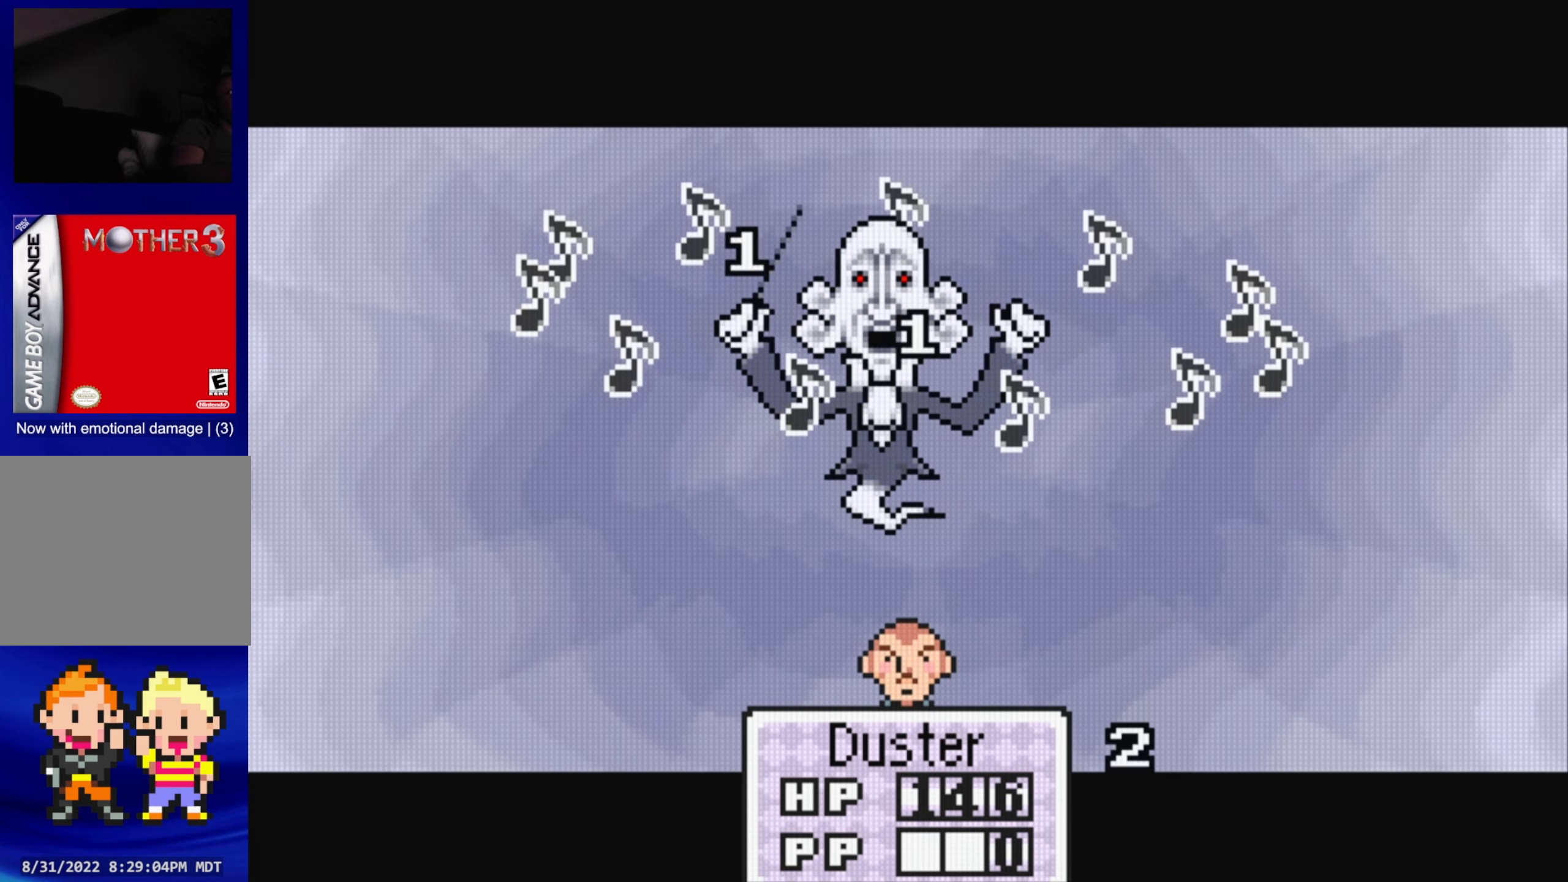
{"buttons": [], "events": [[350, "A", "down"], [483, "A", "up"]]}
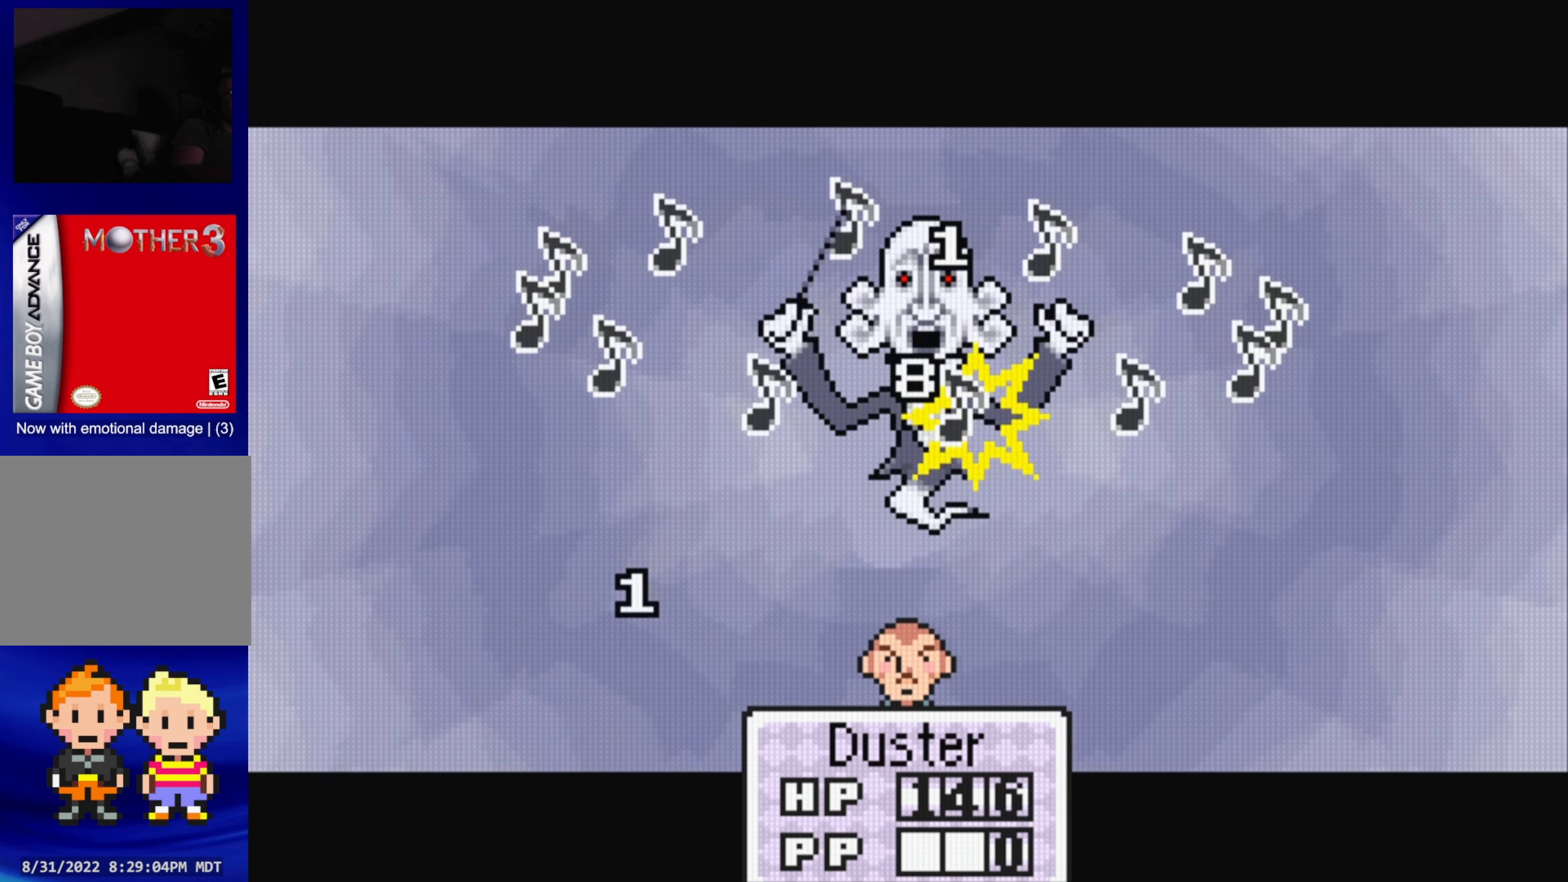
{"buttons": ["A"], "events": [[400, "A", "down"]]}
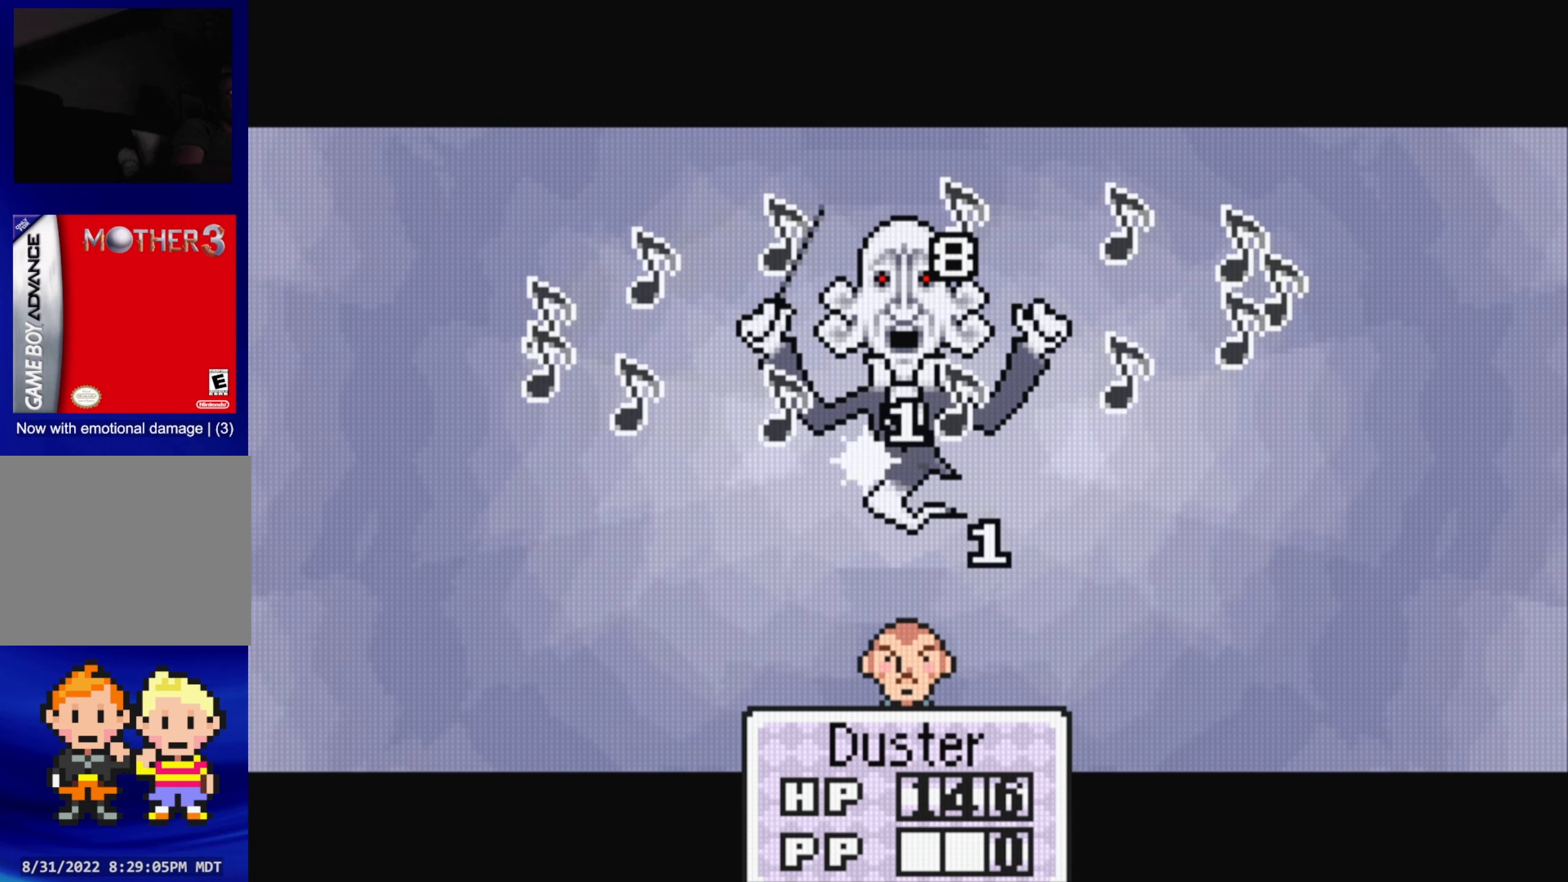
{"buttons": ["A"], "events": [[50, "A", "up"], [483, "A", "down"]]}
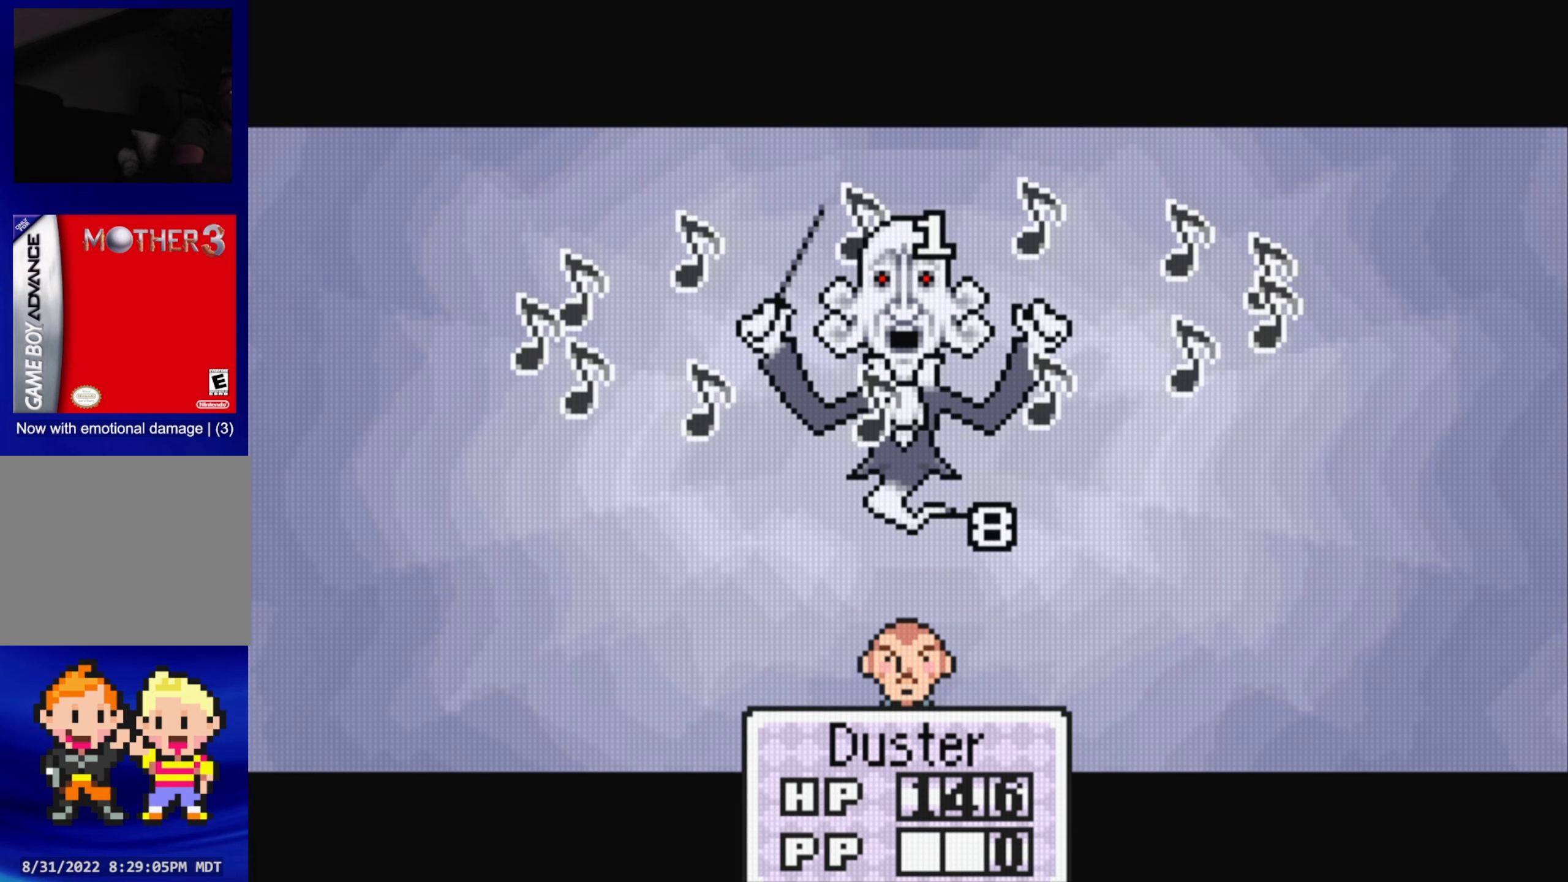
{"buttons": [], "events": [[116, "A", "up"]]}
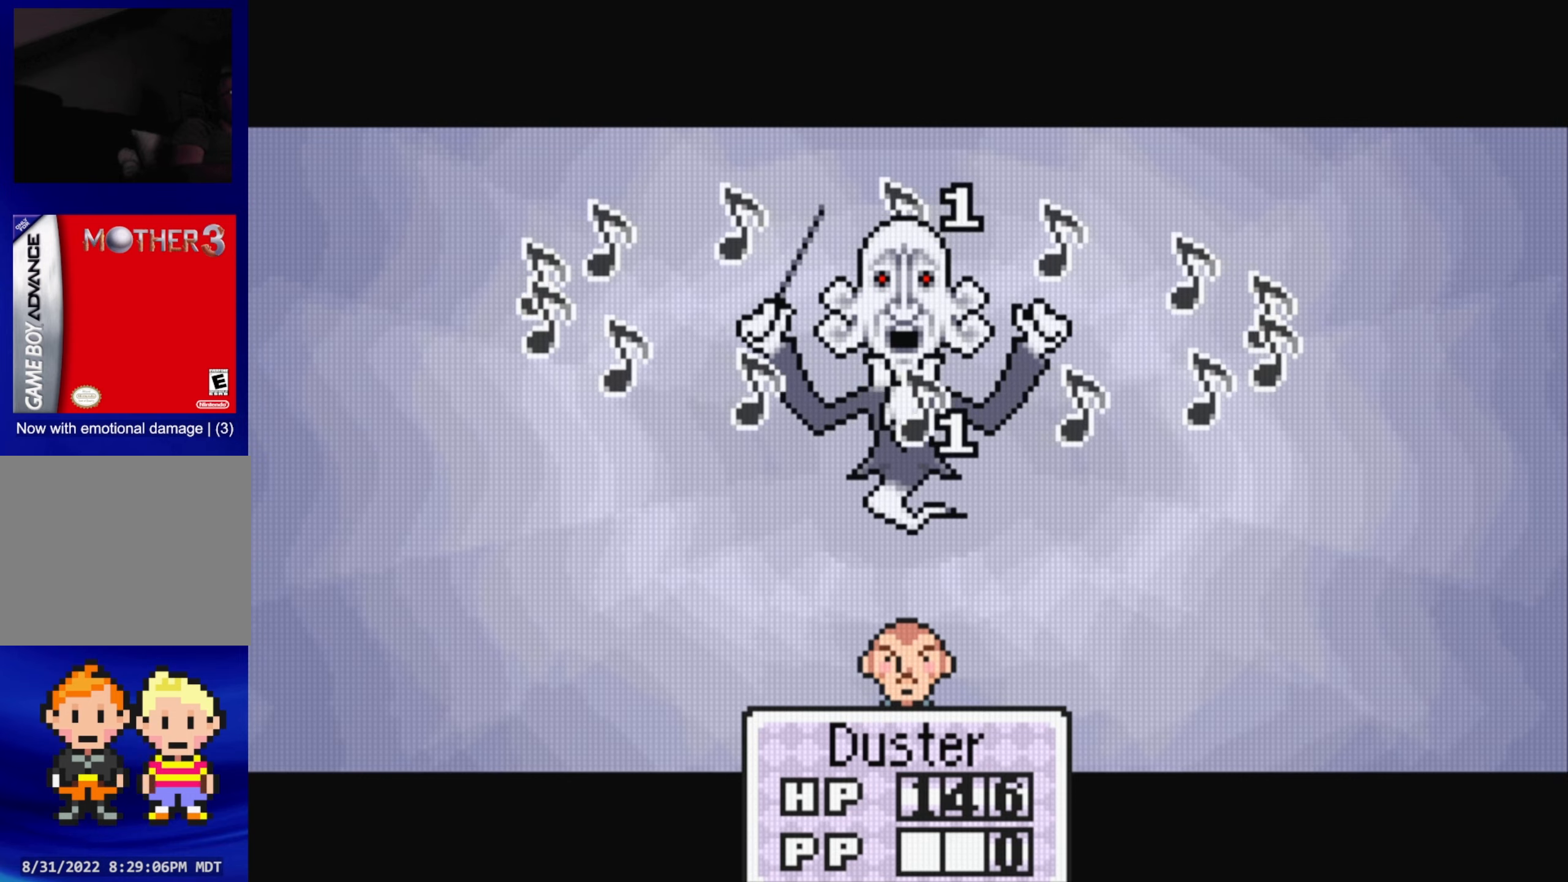
{"buttons": [], "events": [[17, "A", "down"], [167, "A", "up"]]}